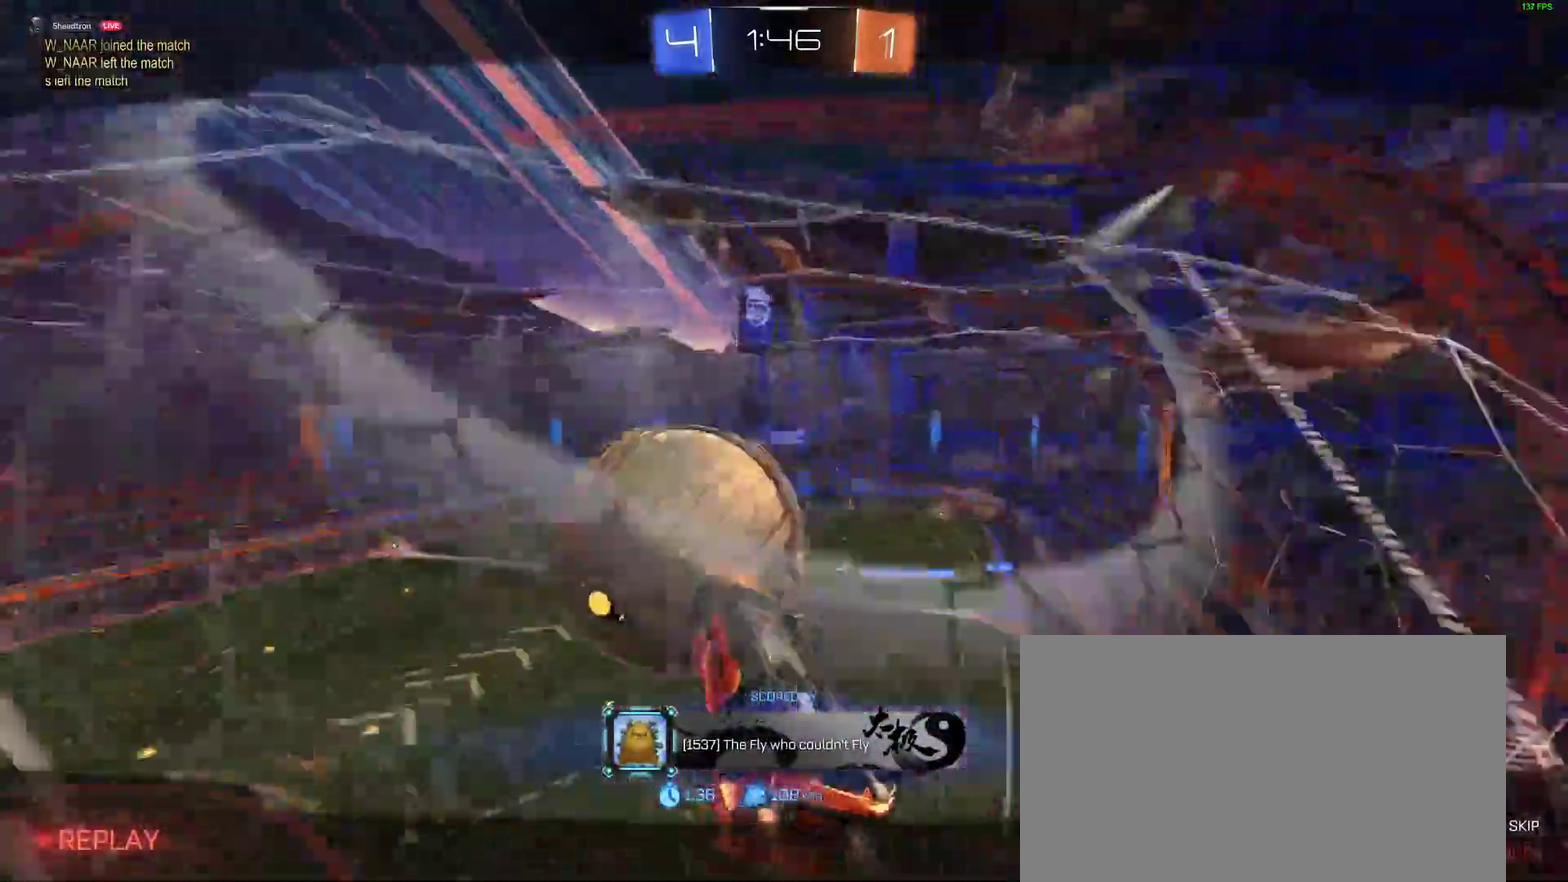
Gameplay with a controller (Xbox layout); each line is a JSON object with the inputs held at the frame after it. "events" lists button and stick changes between this image and that frame as [ms after this image, input, new state], when the widget could be followed in between. Not read: L1 R1.
{"buttons": [], "left_stick": "center", "right_stick": "center", "events": []}
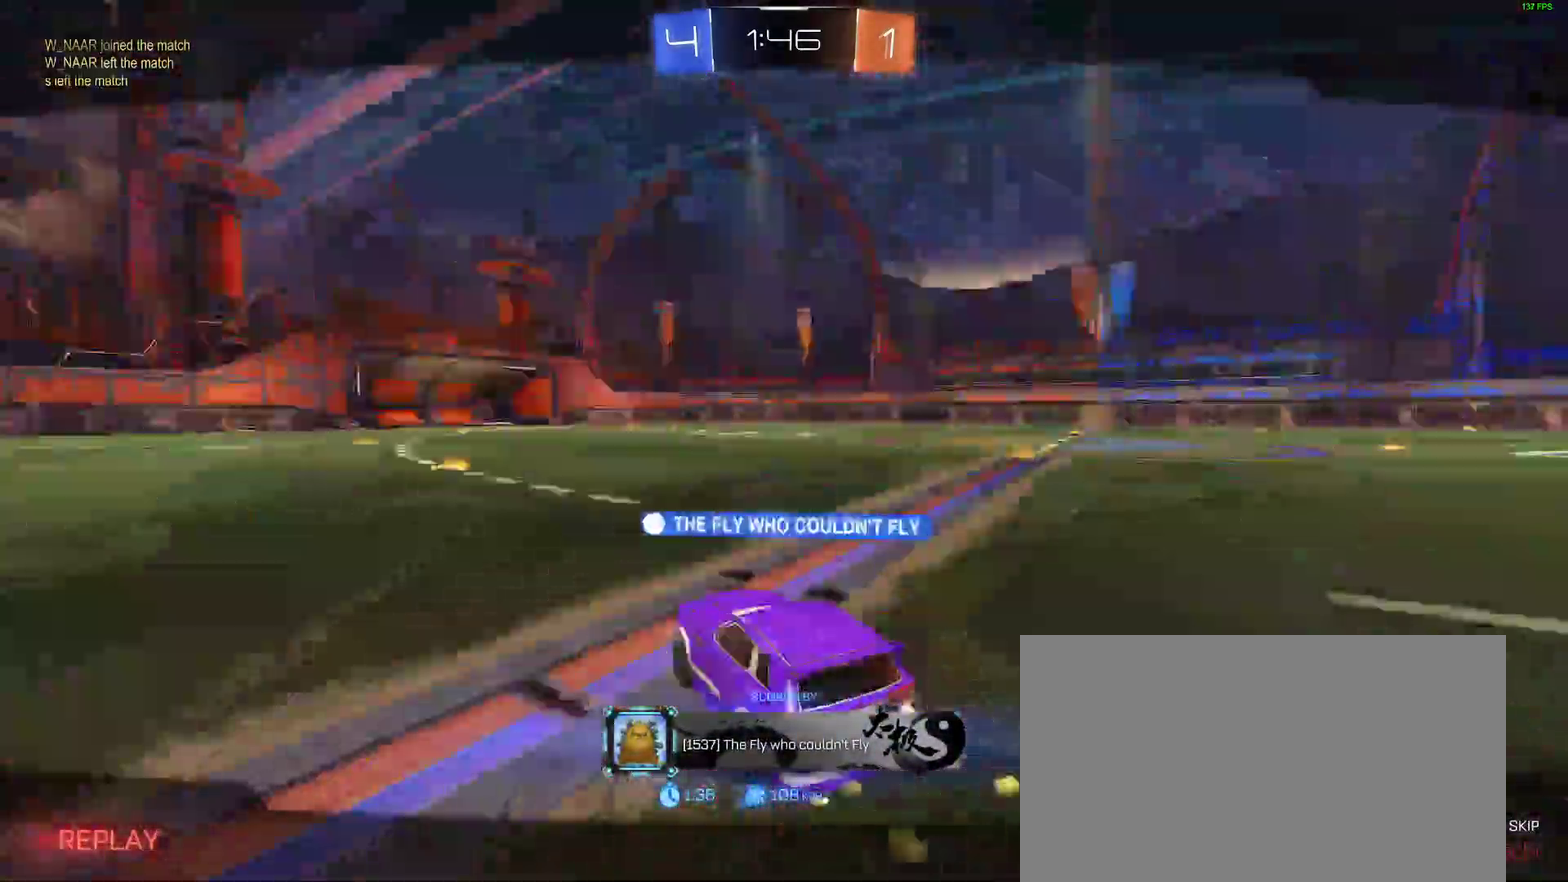
{"buttons": [], "left_stick": "center", "right_stick": "center", "events": []}
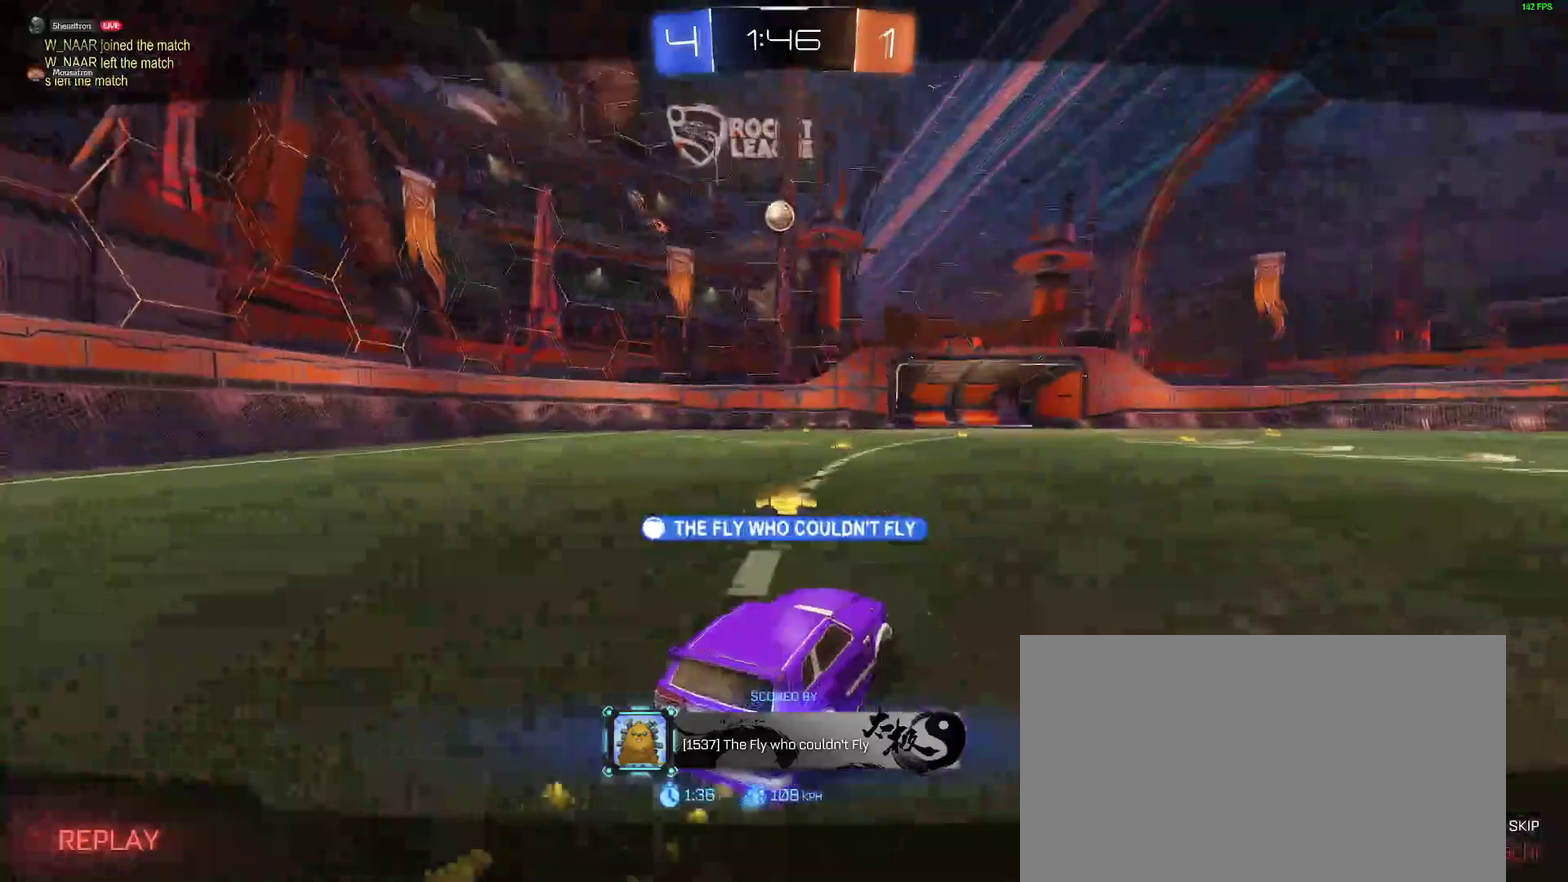
{"buttons": [], "left_stick": "center", "right_stick": "center", "events": []}
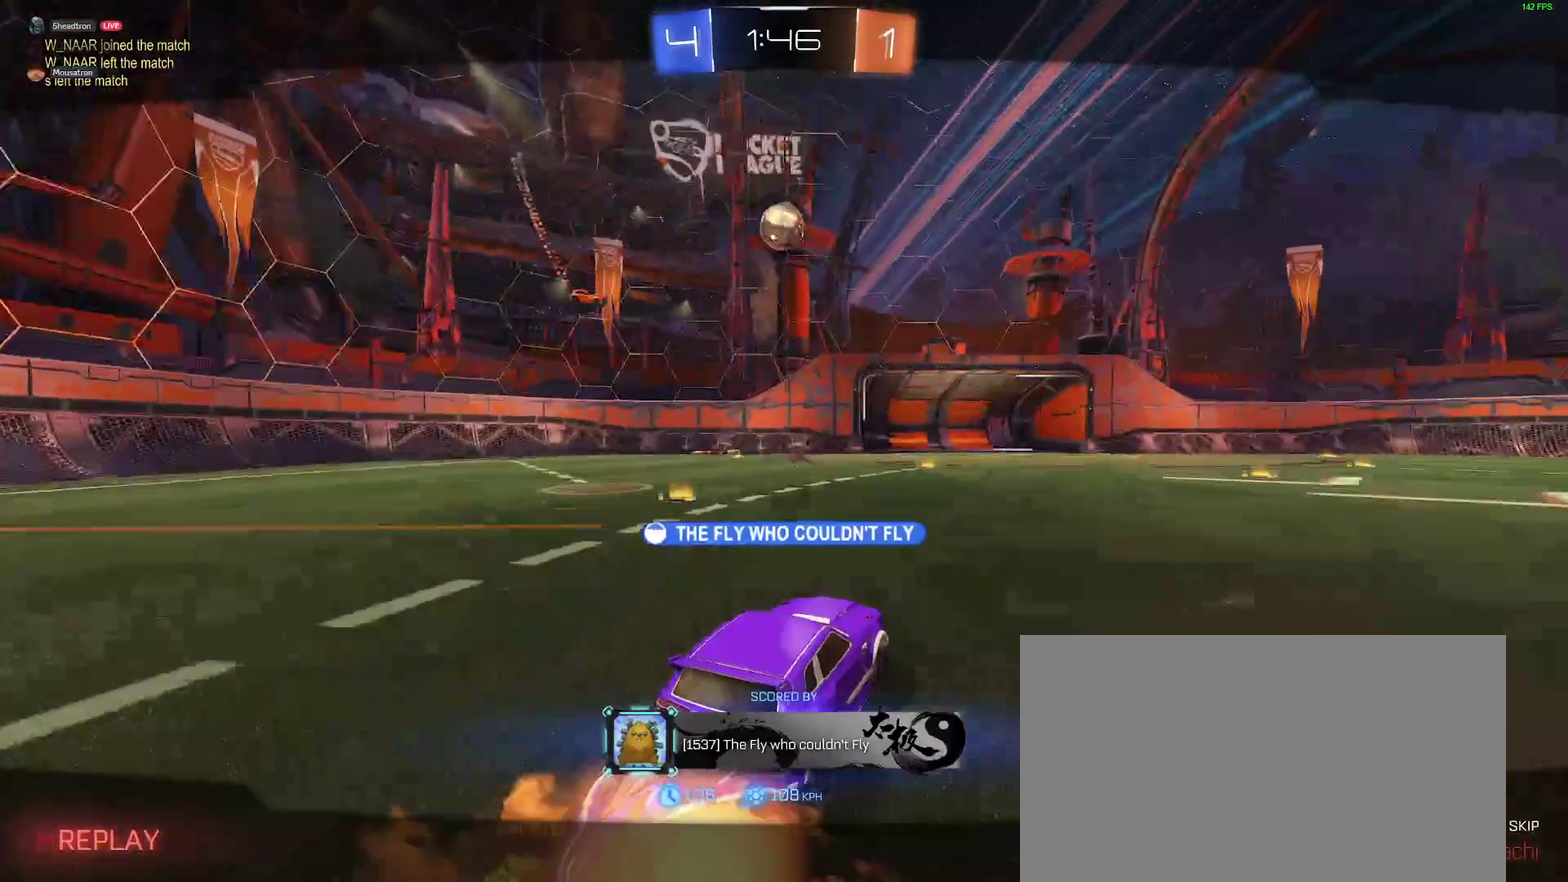
{"buttons": [], "left_stick": "center", "right_stick": "center", "events": []}
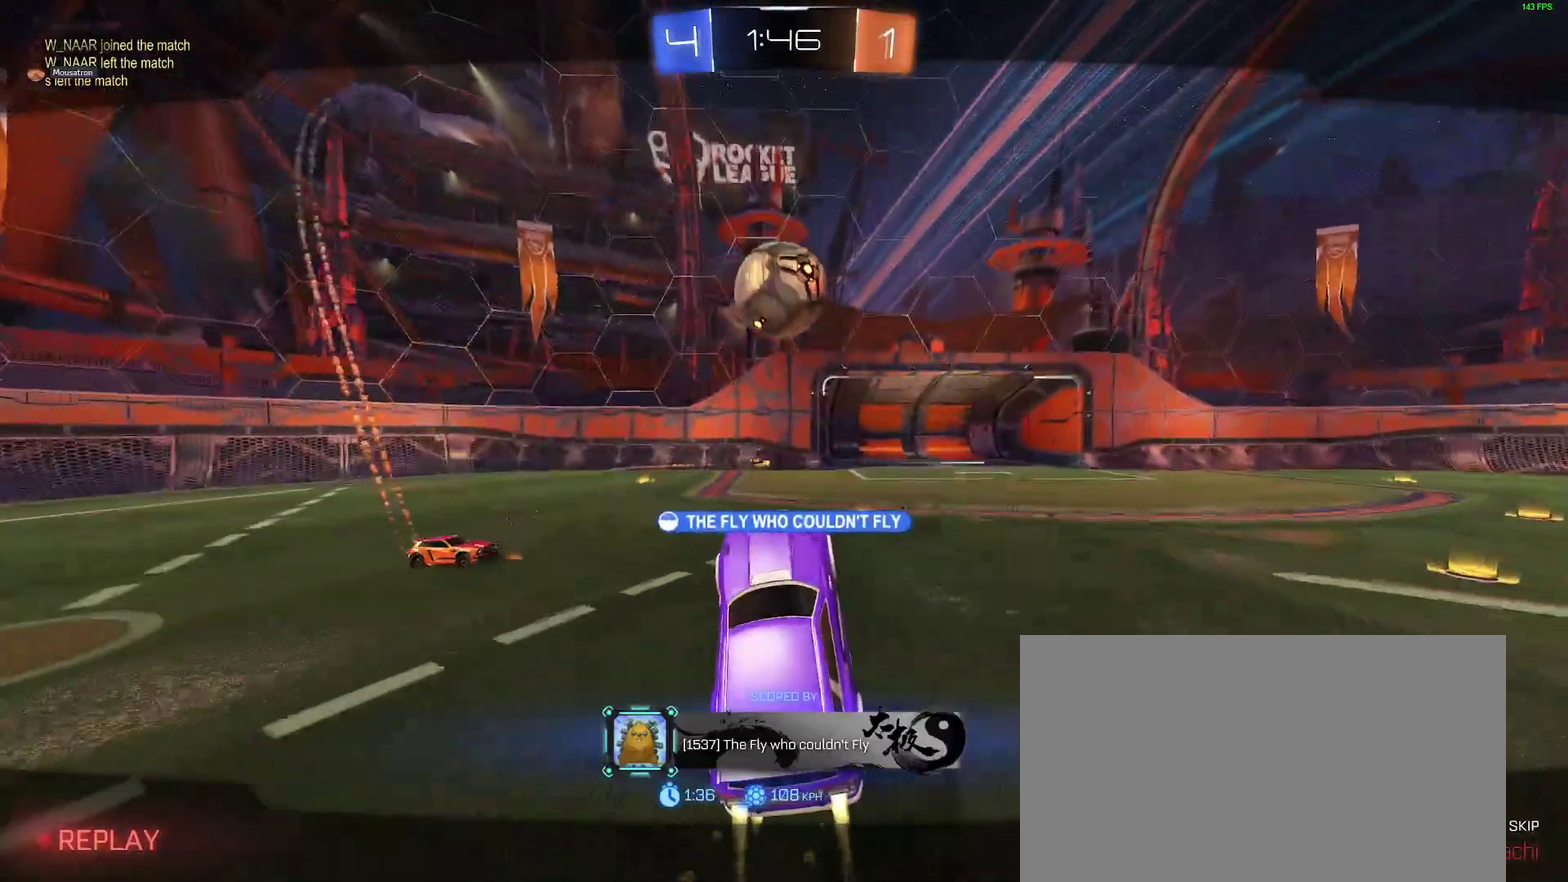
{"buttons": ["SELECT"], "left_stick": "center", "right_stick": "center", "events": [[450, "SELECT", "down"]]}
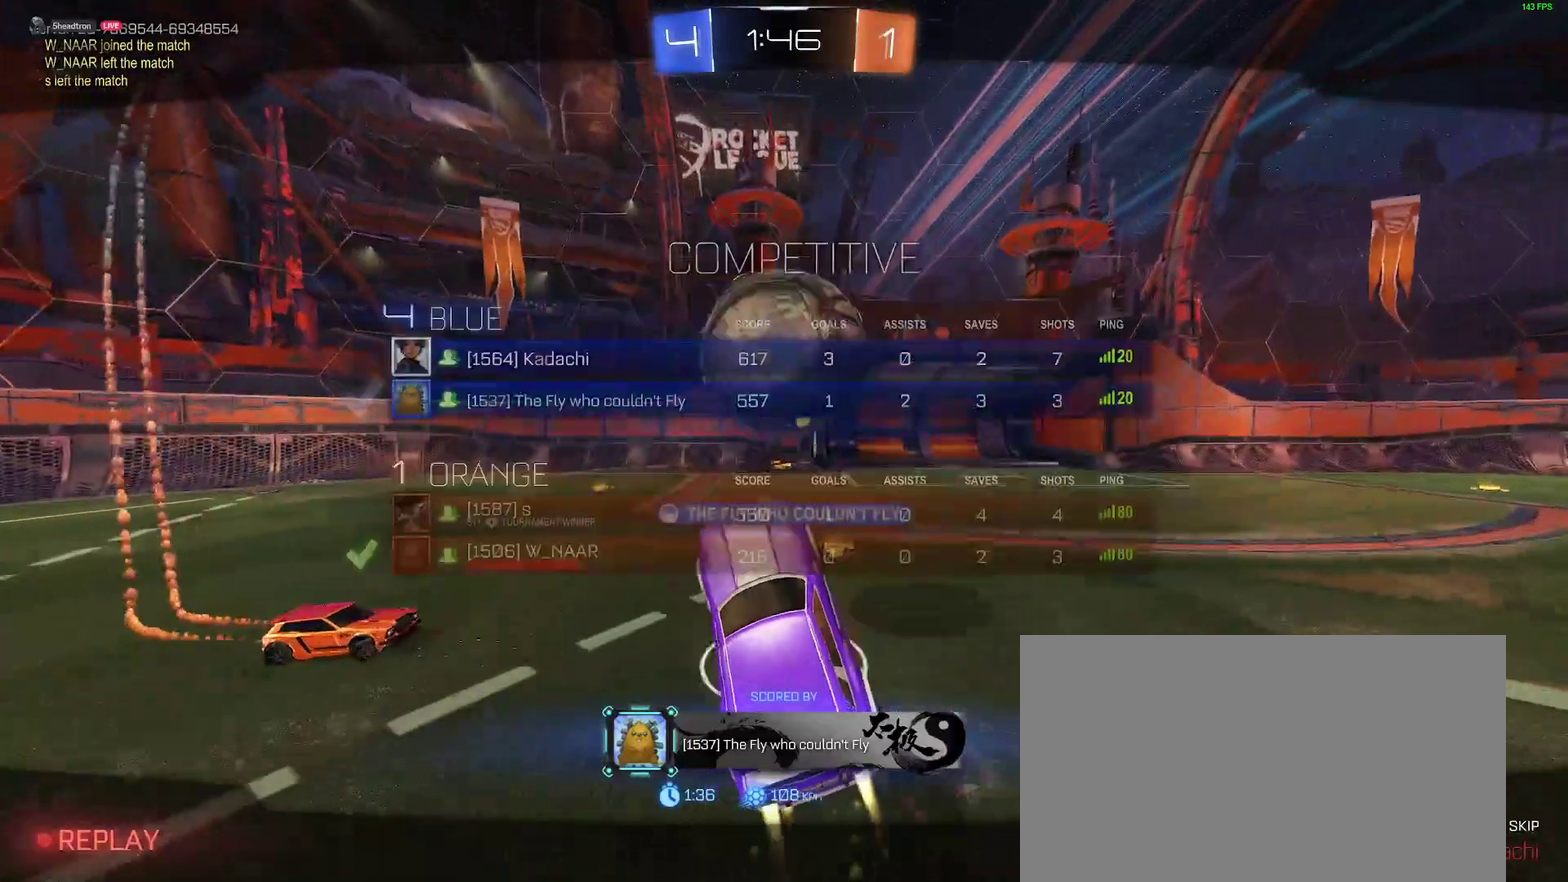
{"buttons": [], "left_stick": "center", "right_stick": "center", "events": [[433, "SELECT", "up"]]}
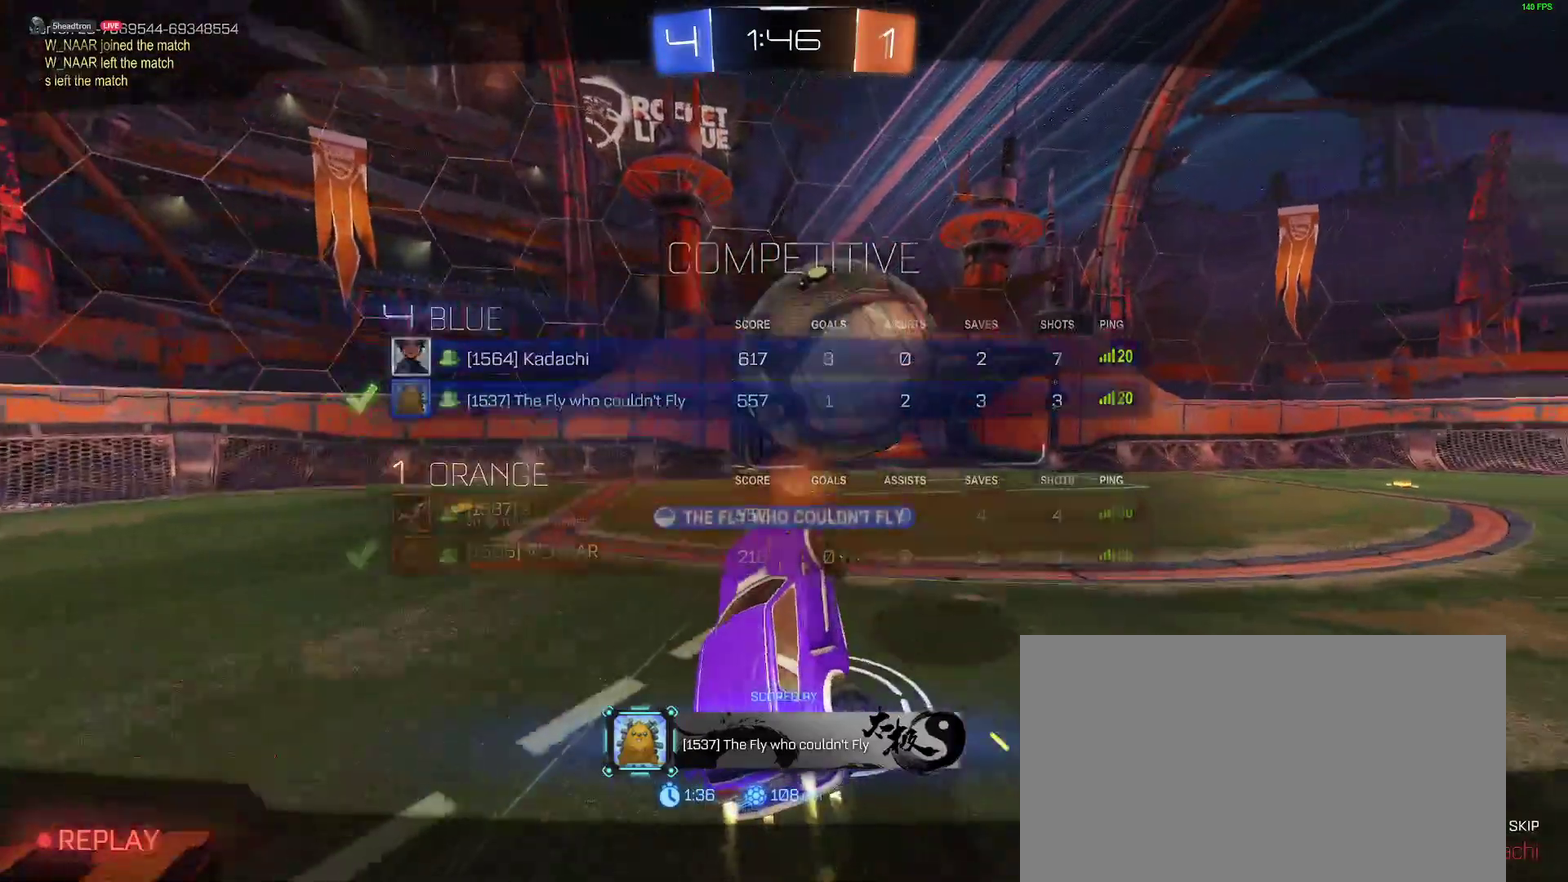
{"buttons": ["SELECT"], "left_stick": "center", "right_stick": "center", "events": [[117, "SELECT", "down"]]}
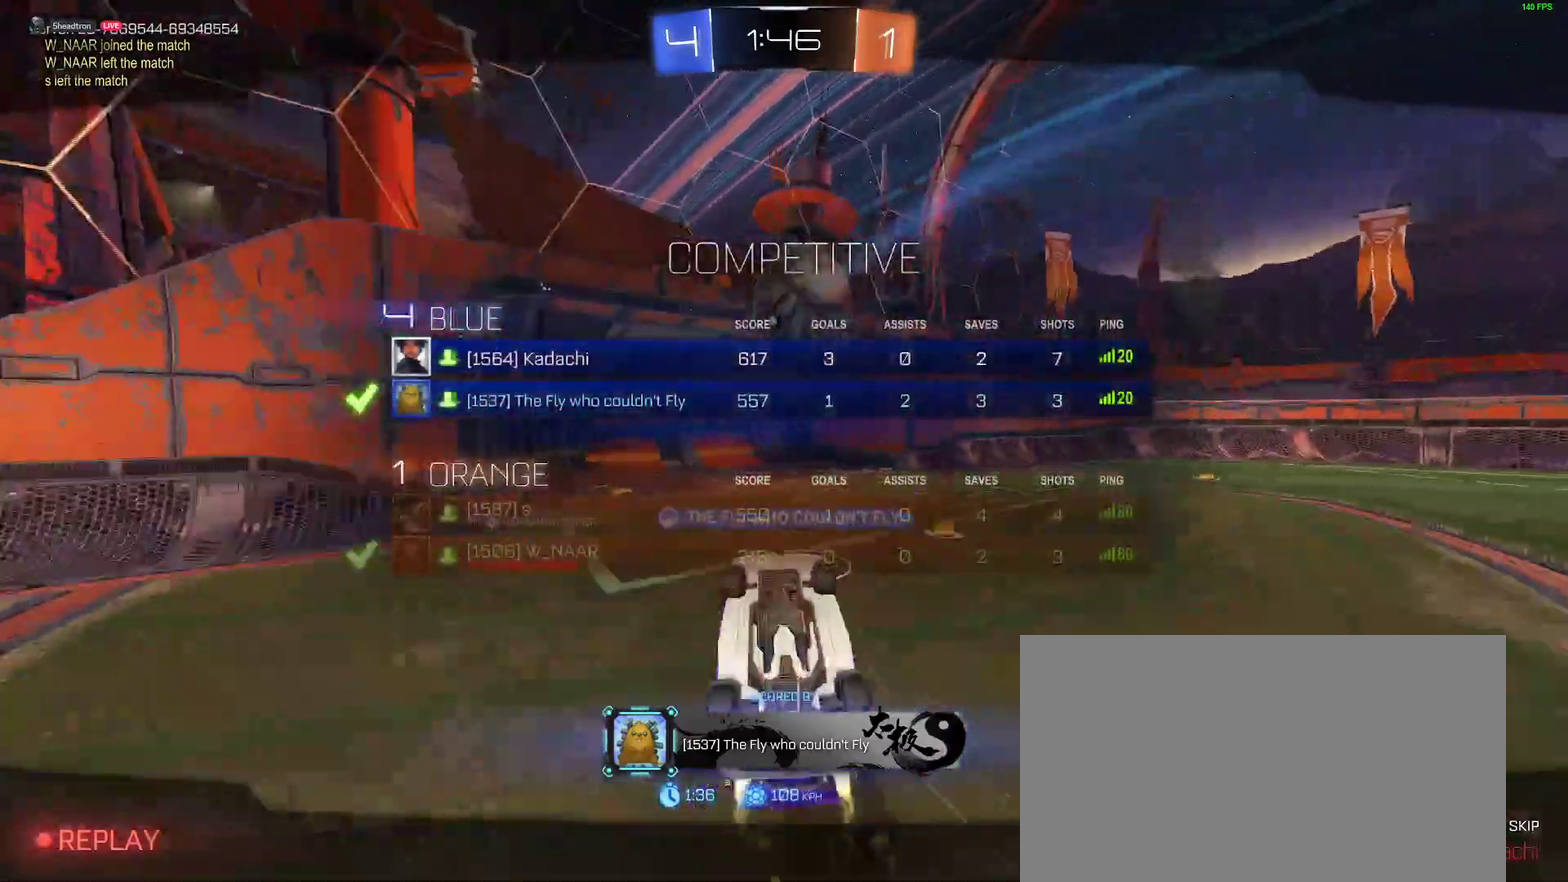
{"buttons": [], "left_stick": "center", "right_stick": "center", "events": [[67, "SELECT", "up"], [317, "A", "down"], [433, "A", "up"]]}
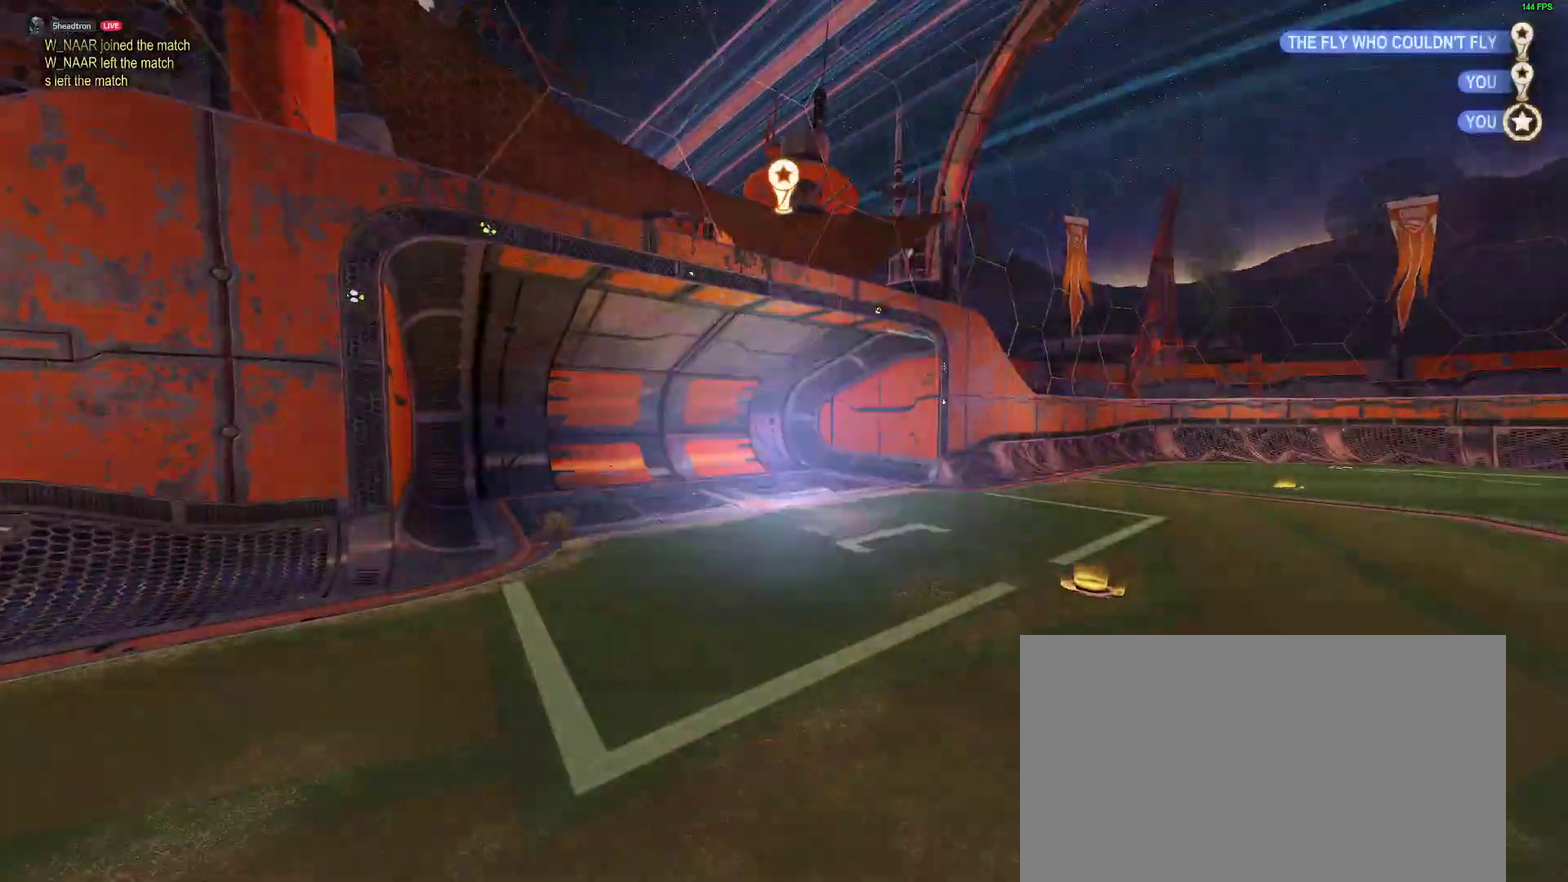
{"buttons": [], "left_stick": "center", "right_stick": "center", "events": [[350, "Y", "down"], [467, "Y", "up"]]}
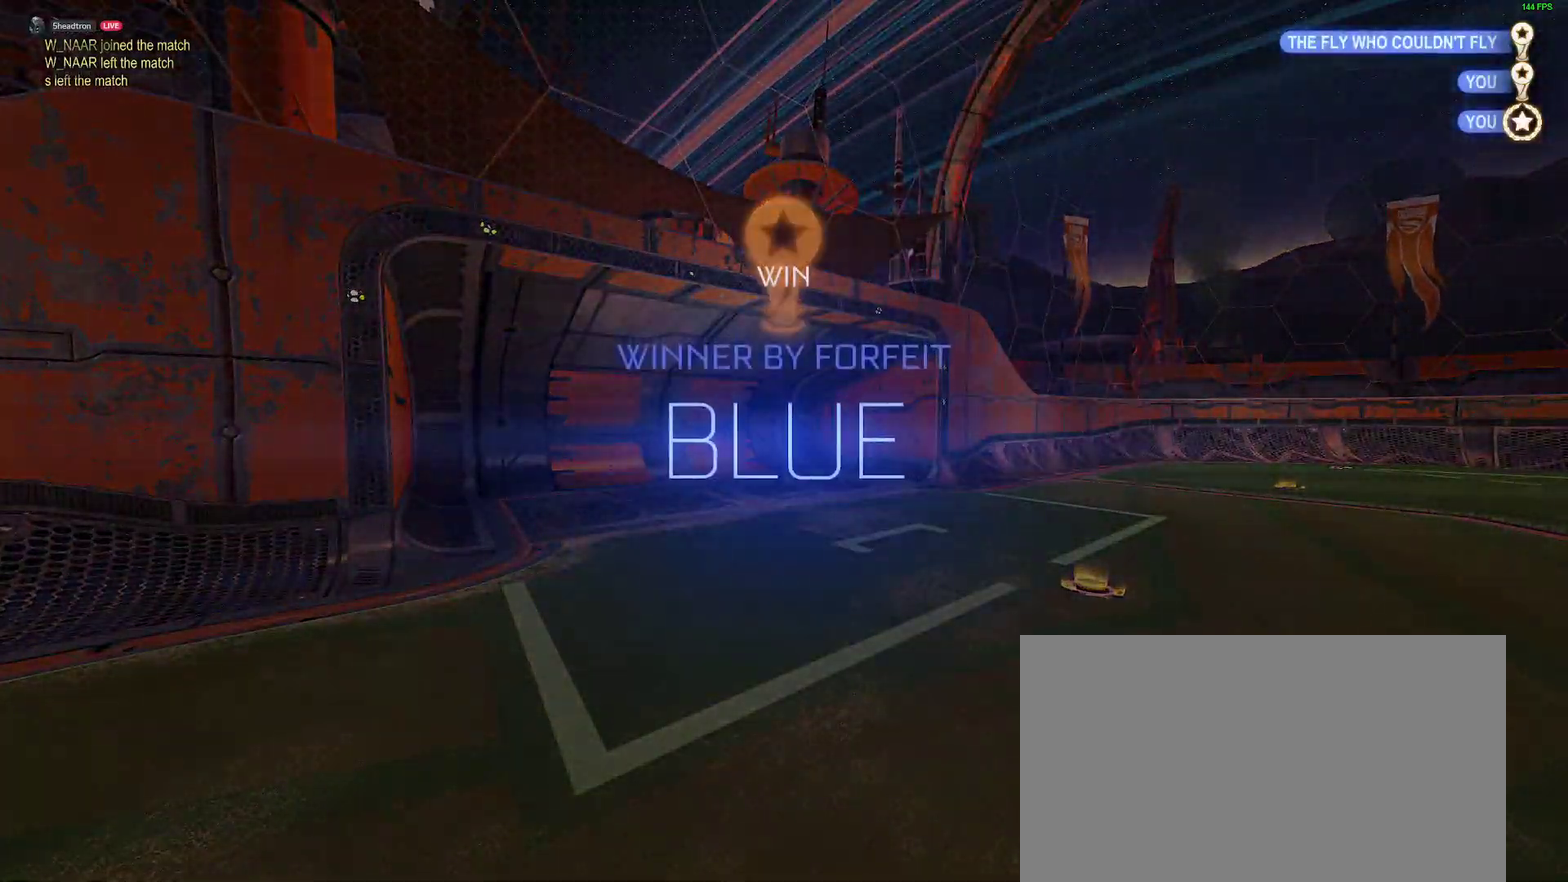
{"buttons": [], "left_stick": "center", "right_stick": "center", "events": []}
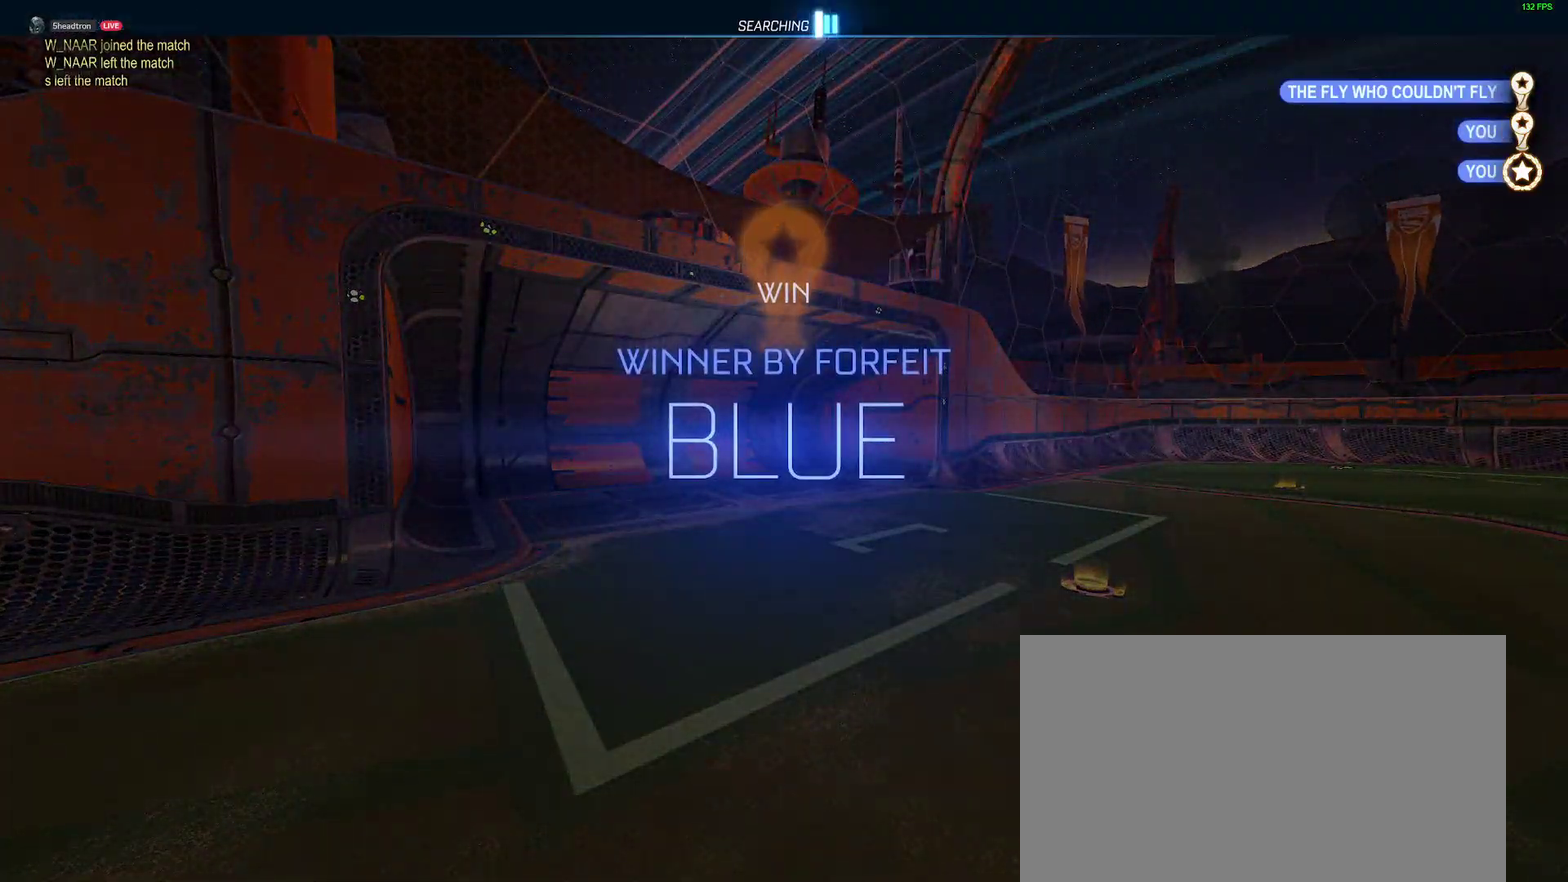
{"buttons": [], "left_stick": "center", "right_stick": "center", "events": []}
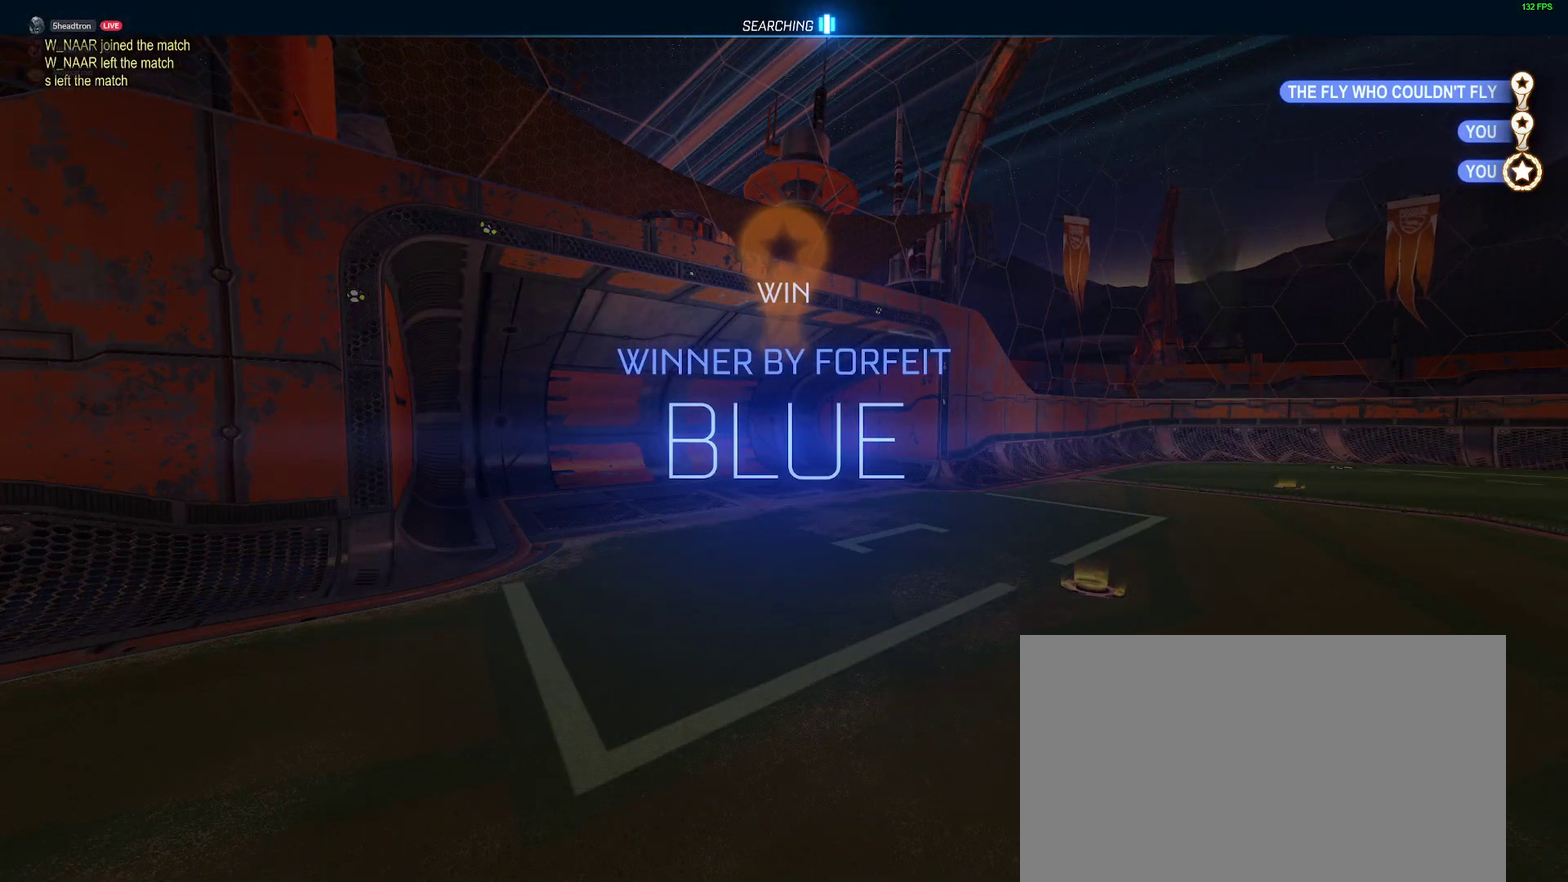
{"buttons": [], "left_stick": "center", "right_stick": "center", "events": []}
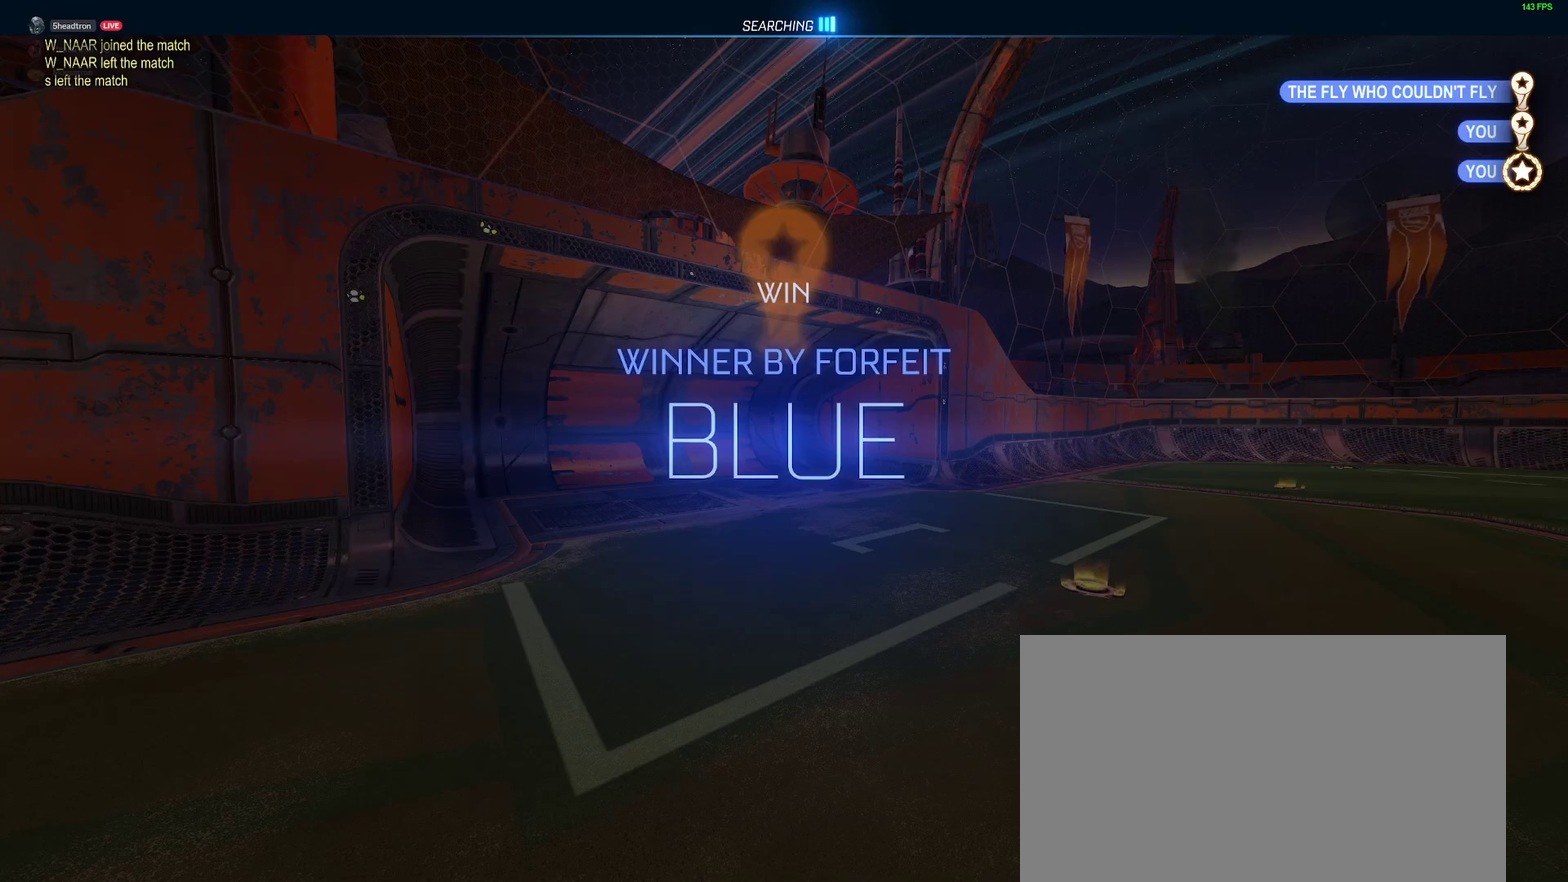
{"buttons": [], "left_stick": "center", "right_stick": "center", "events": []}
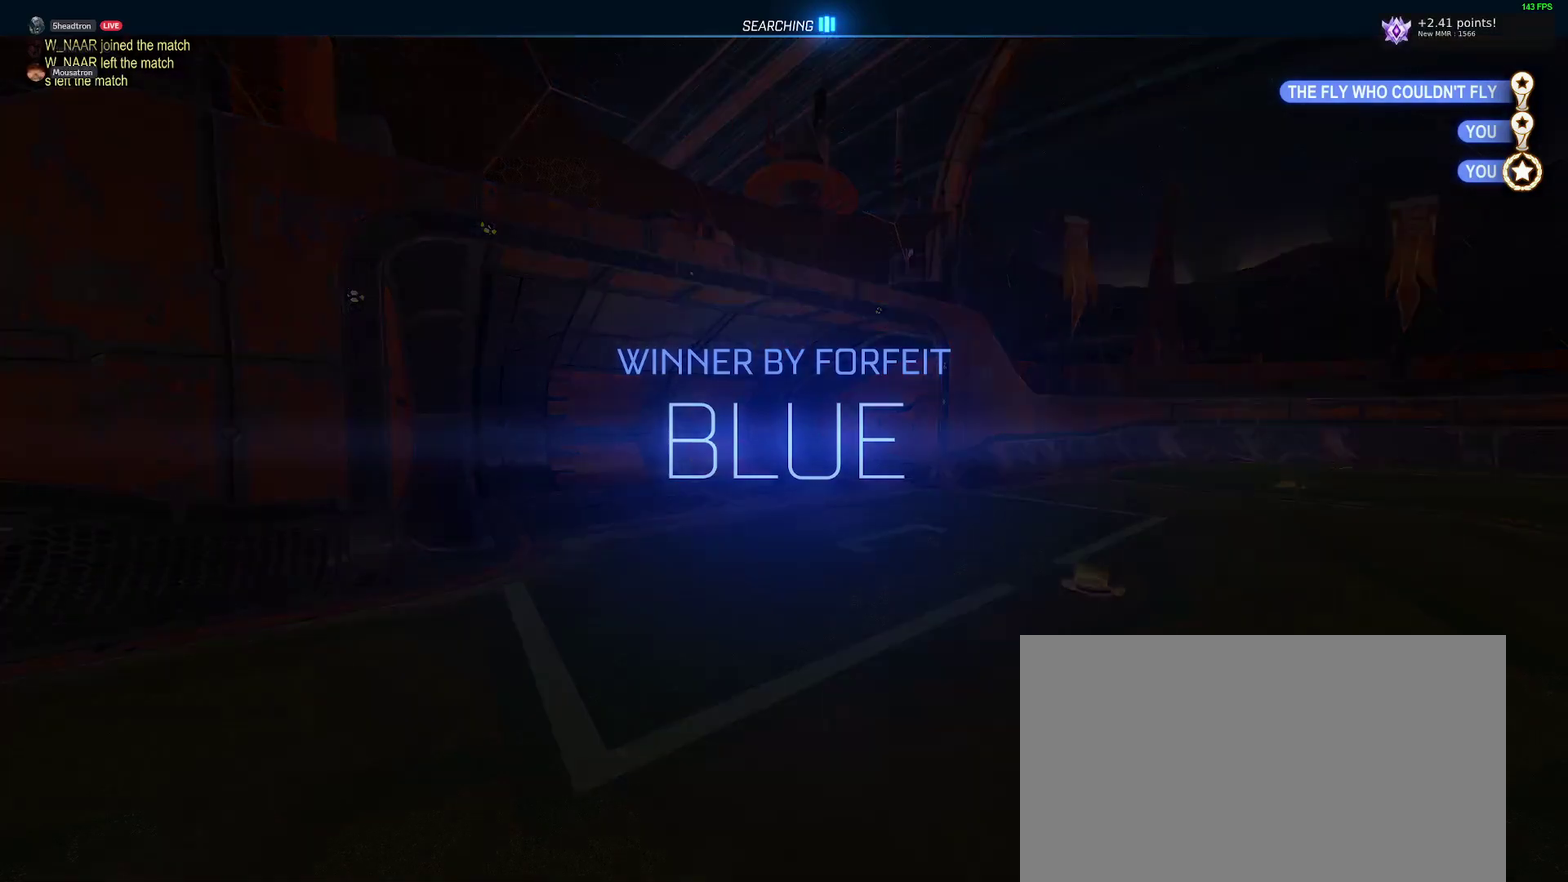
{"buttons": [], "left_stick": "center", "right_stick": "center", "events": []}
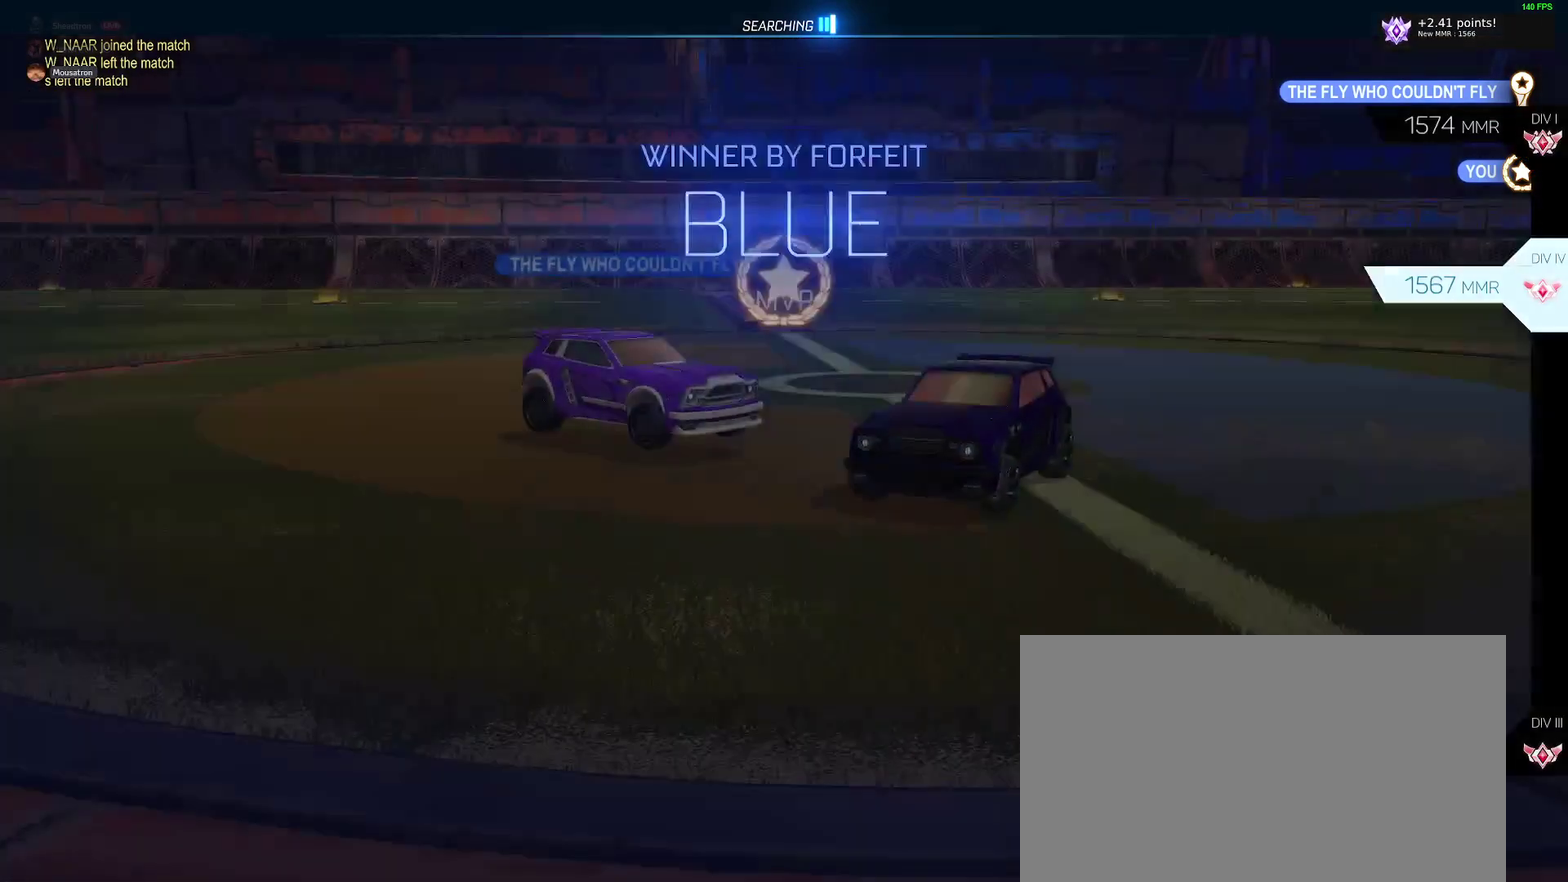
{"buttons": [], "left_stick": "center", "right_stick": "center", "events": []}
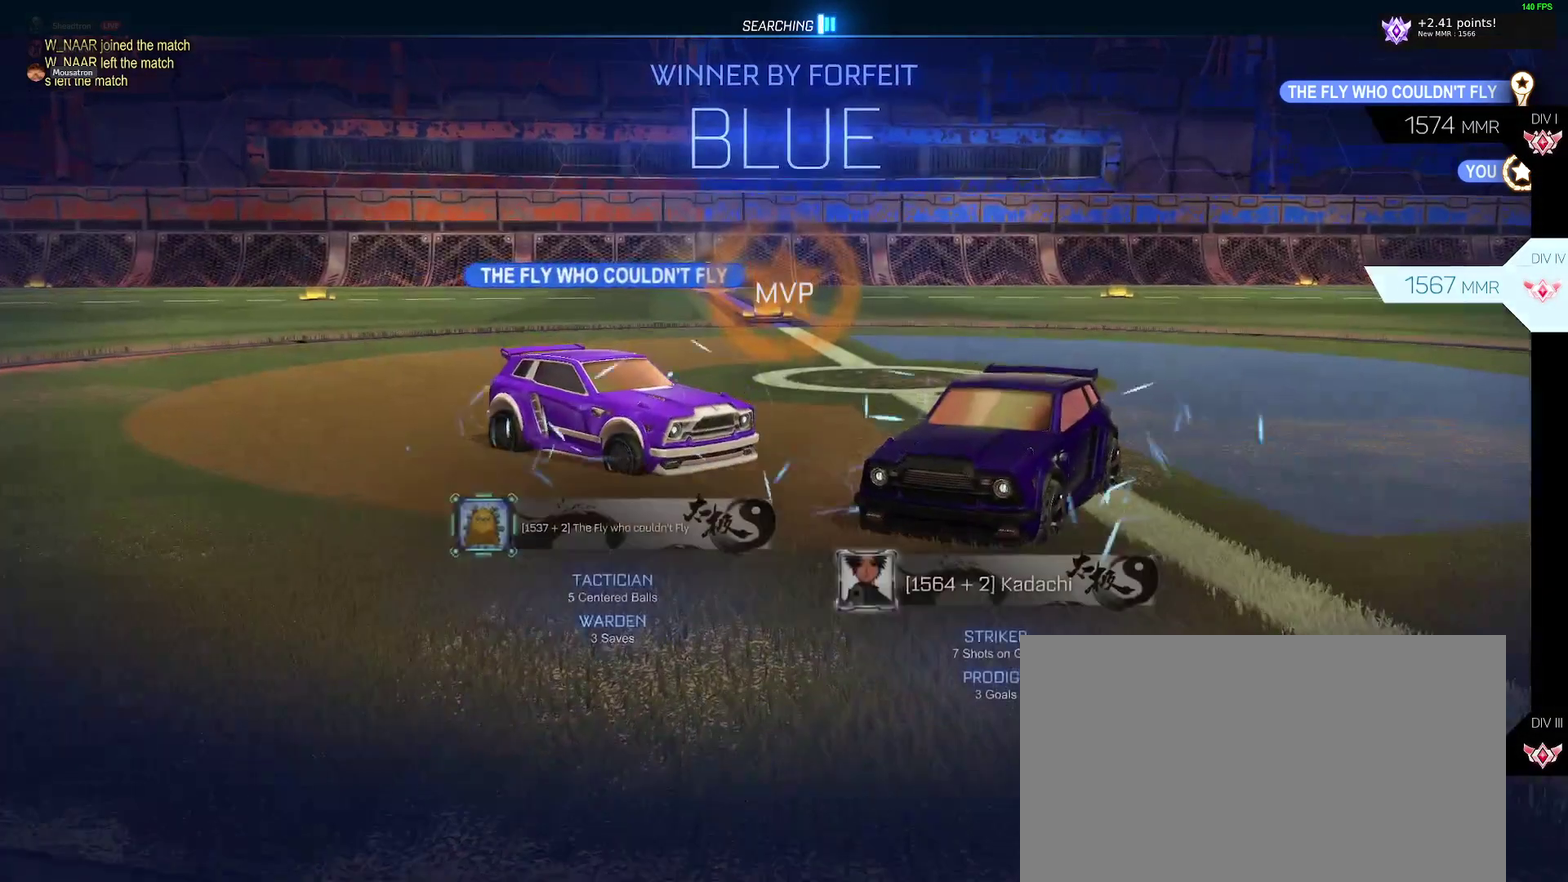
{"buttons": [], "left_stick": "center", "right_stick": "down-right", "events": [[500, "right_stick", "down-right"]]}
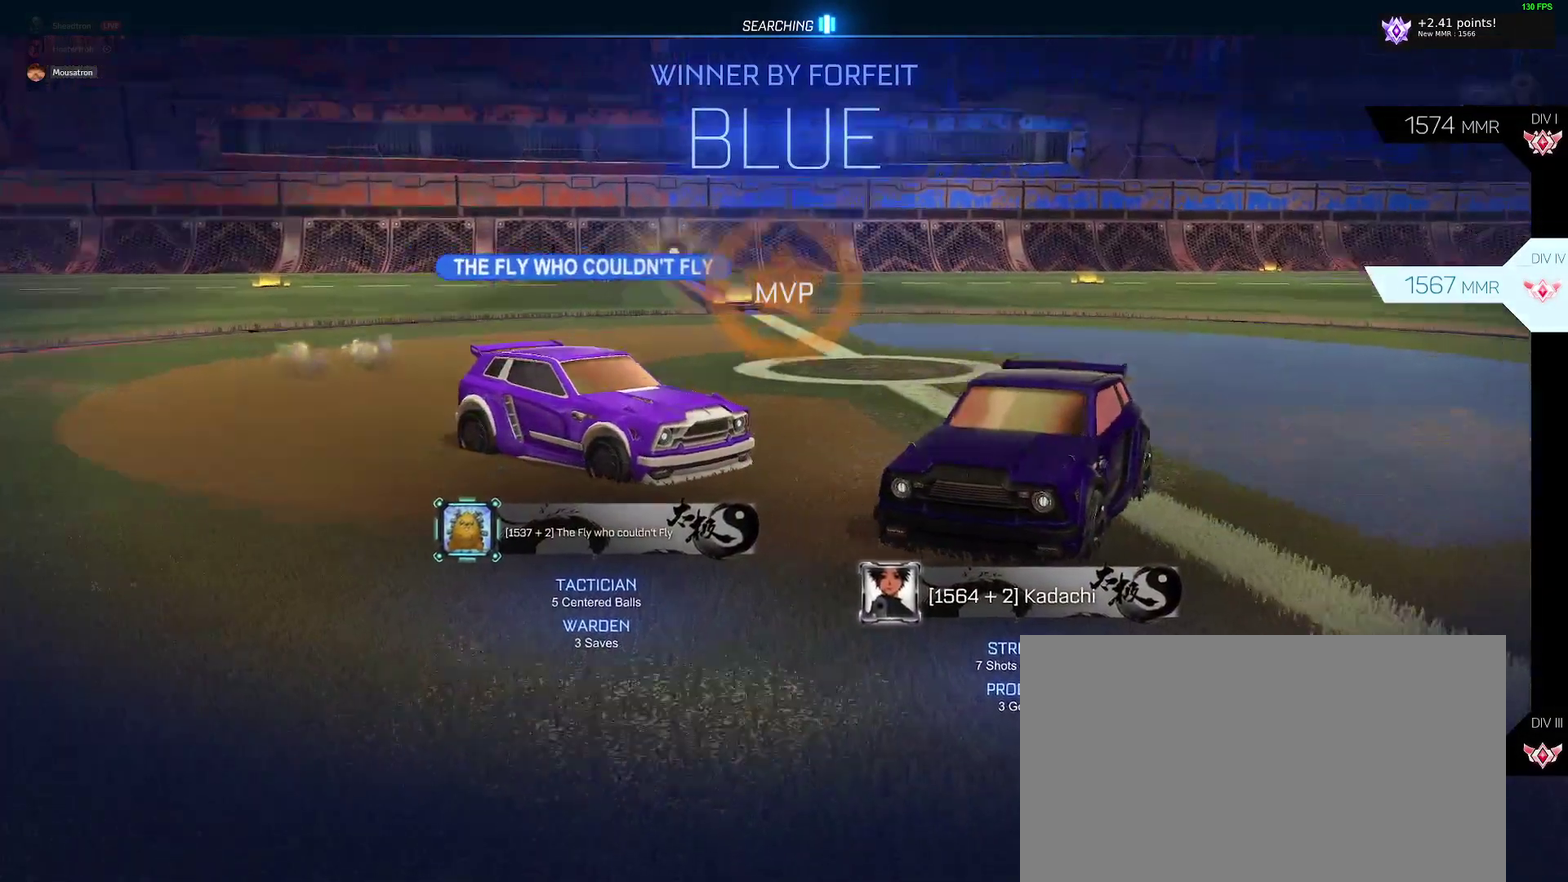
{"buttons": [], "left_stick": "center", "right_stick": "center", "events": [[133, "A", "down"], [133, "right_stick", "center"], [217, "A", "up"]]}
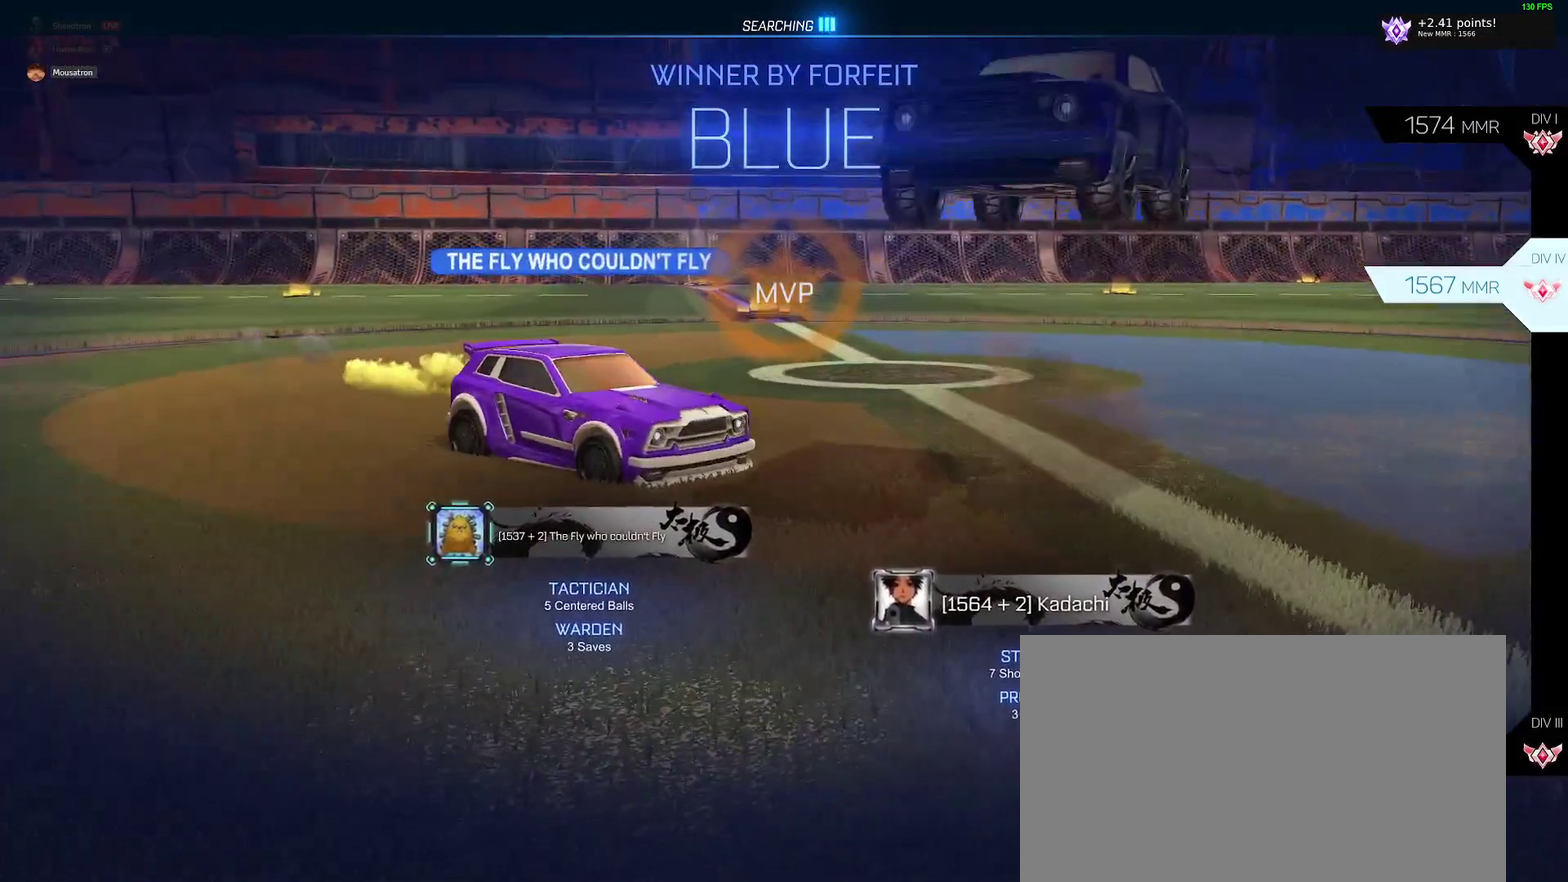
{"buttons": ["A"], "left_stick": "up", "right_stick": "center", "events": [[400, "left_stick", "up"], [483, "A", "down"]]}
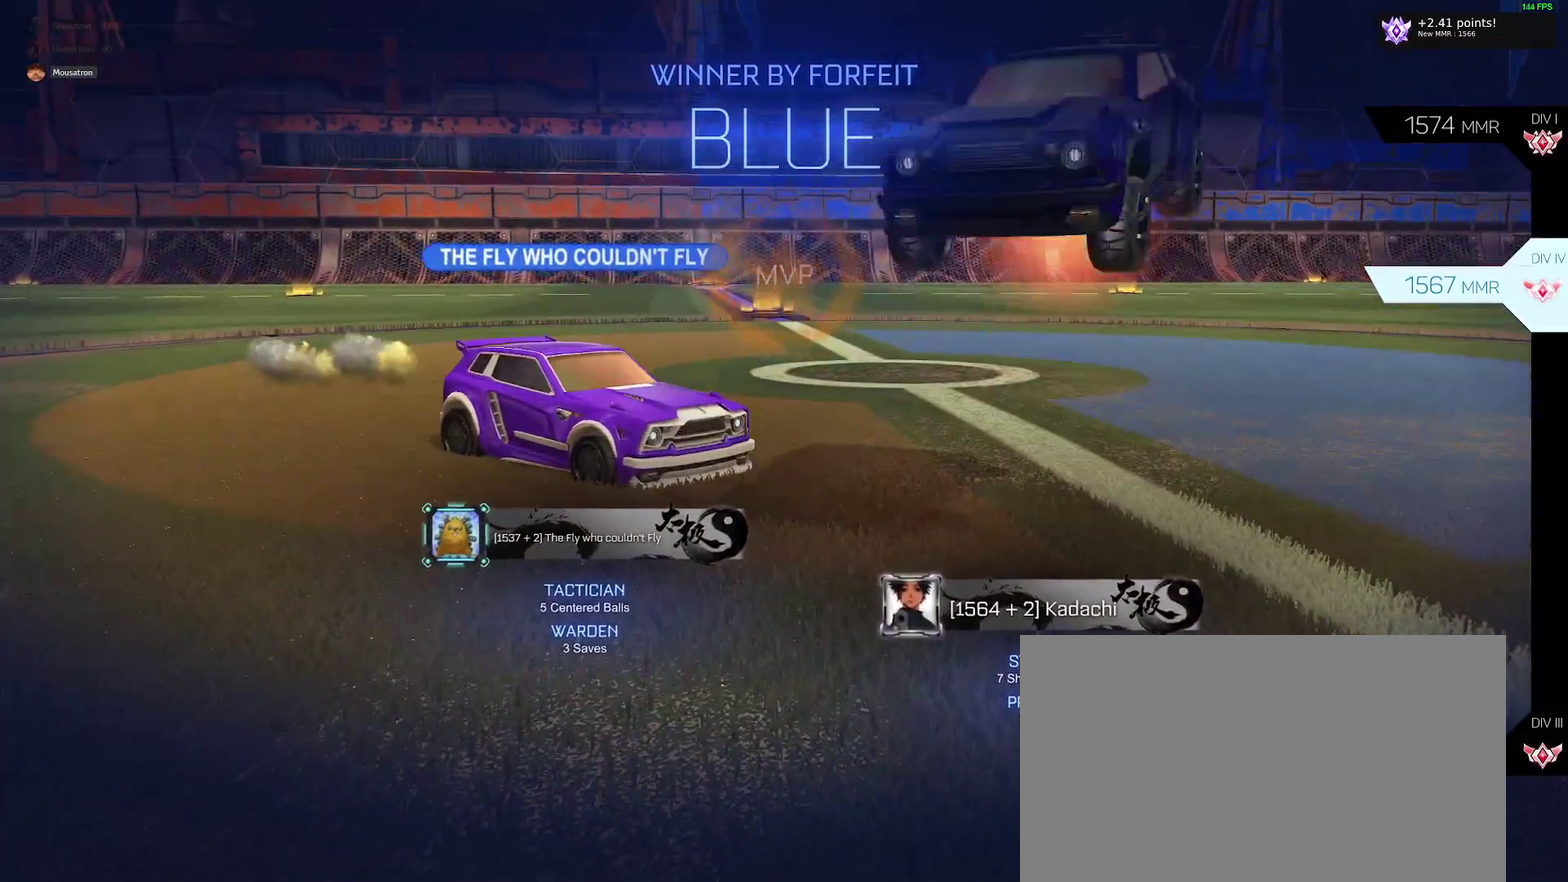
{"buttons": ["B"], "left_stick": "down-left", "right_stick": "center", "events": [[67, "A", "up"], [117, "B", "down"], [117, "left_stick", "down-left"]]}
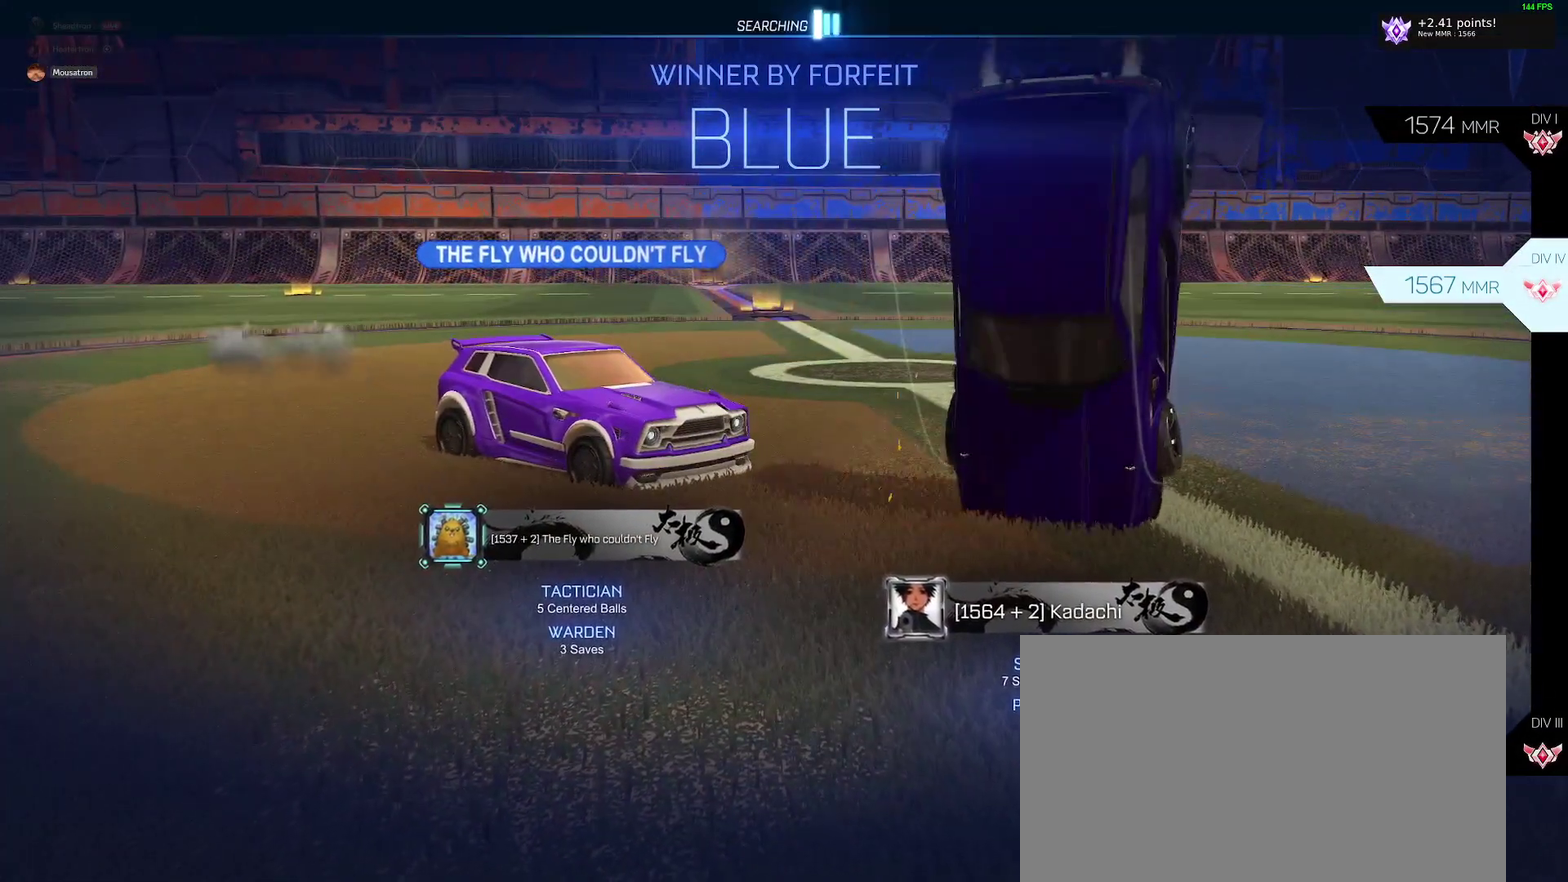
{"buttons": ["B"], "left_stick": "center", "right_stick": "center", "events": [[317, "left_stick", "center"]]}
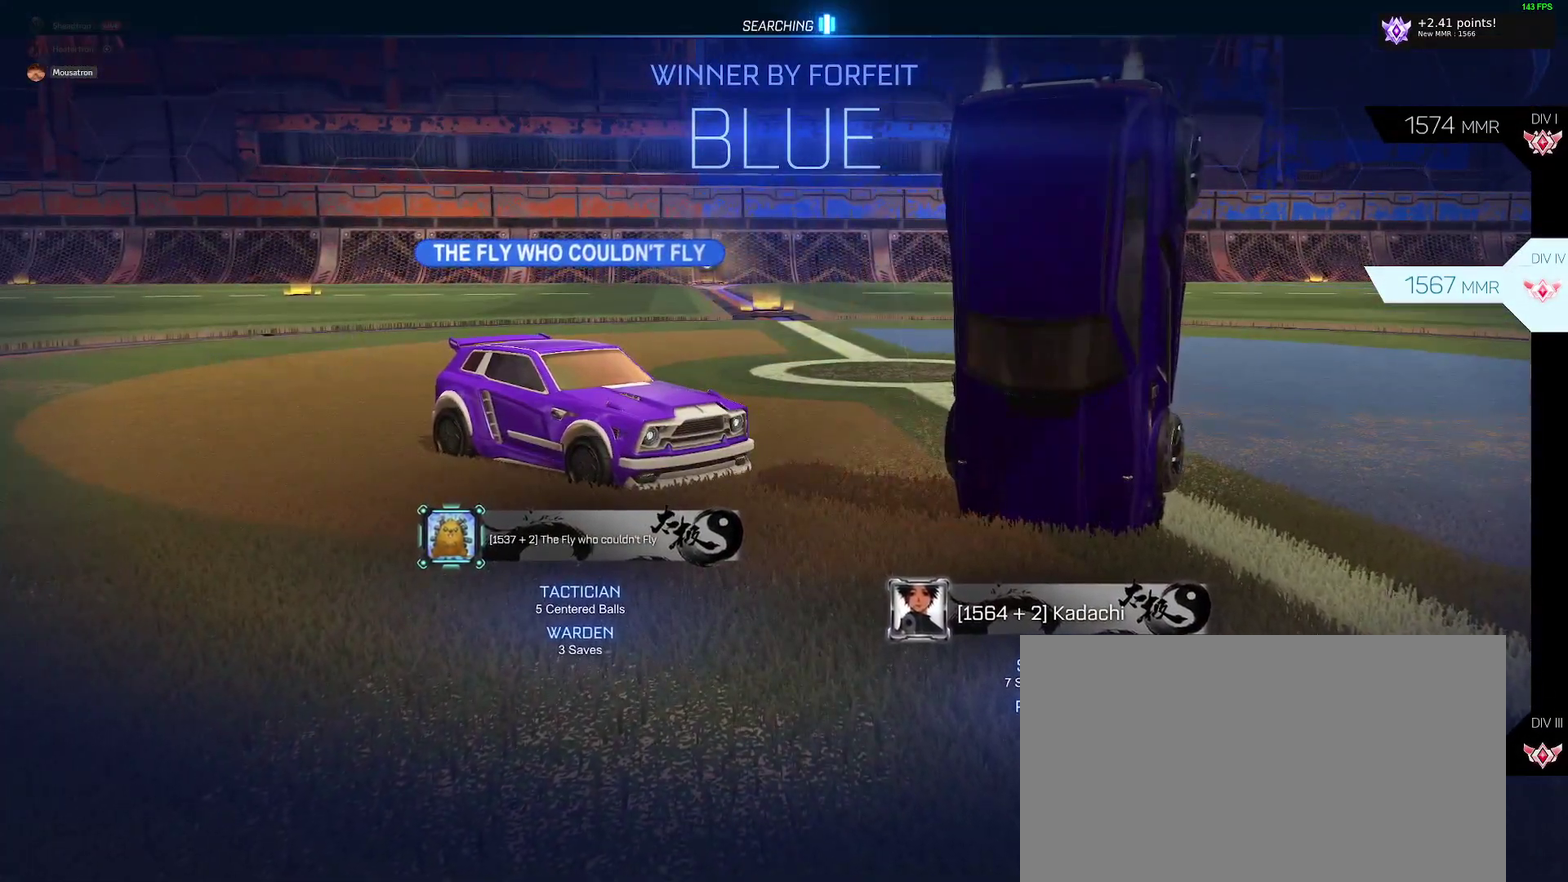
{"buttons": ["B"], "left_stick": "up", "right_stick": "center", "events": [[33, "left_stick", "up"]]}
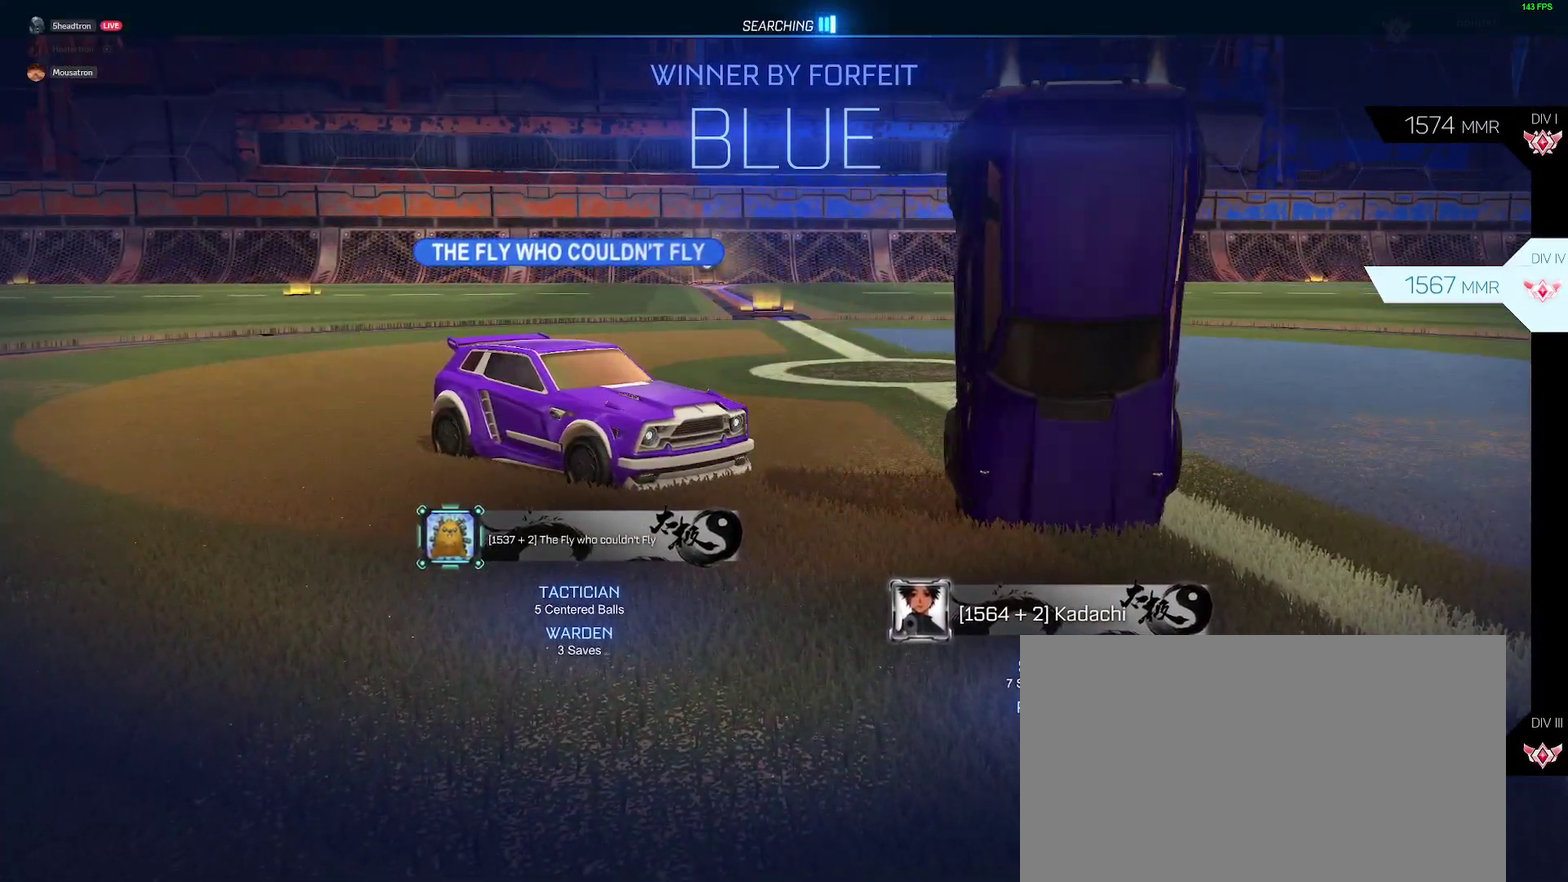
{"buttons": ["B"], "left_stick": "up", "right_stick": "center", "events": []}
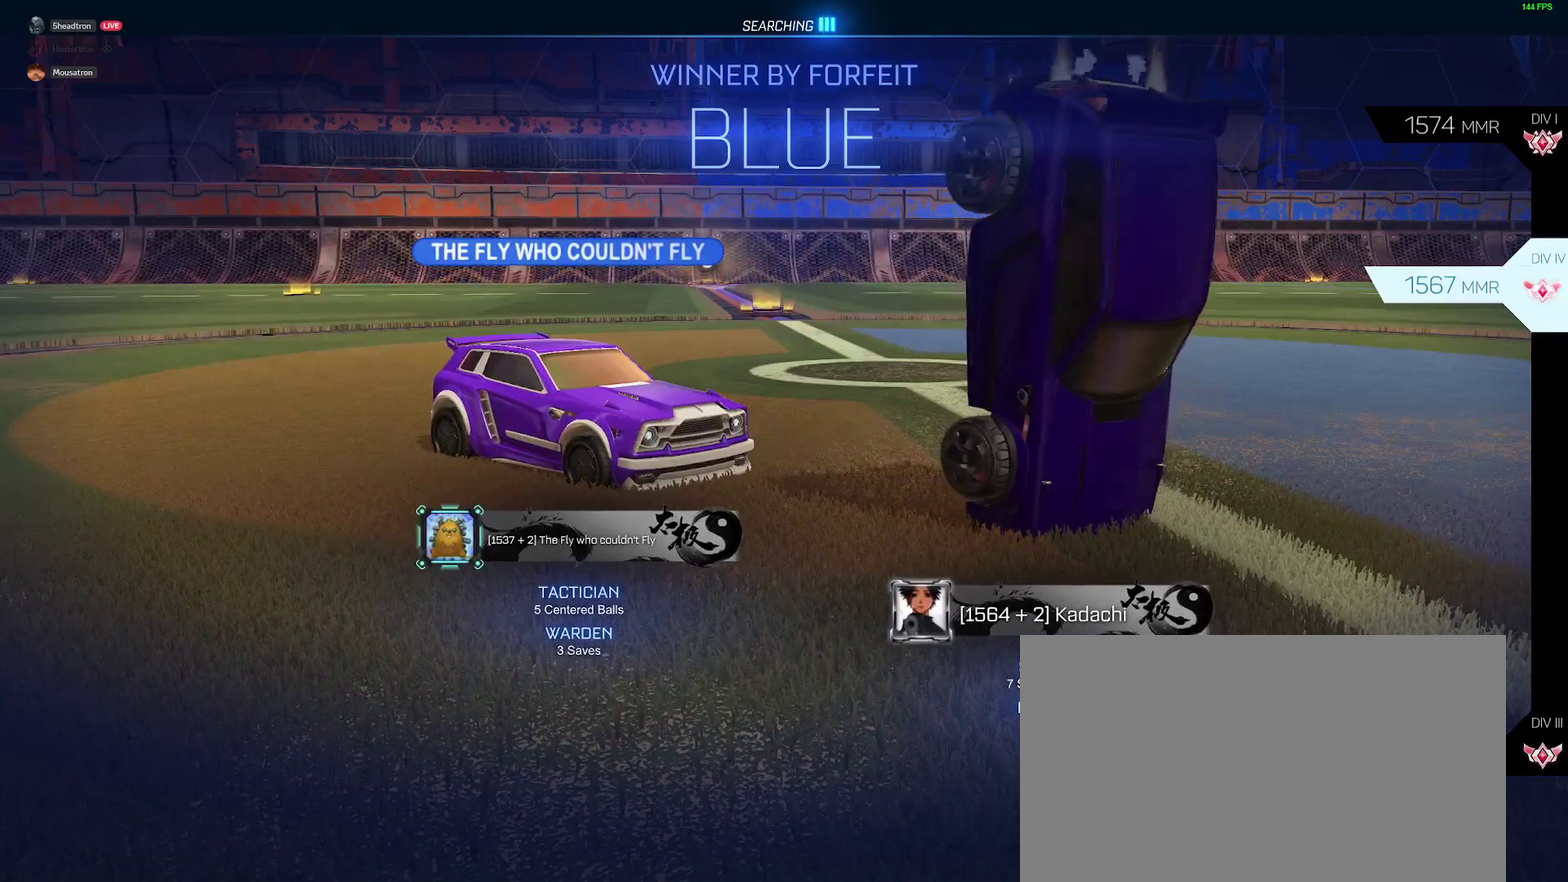
{"buttons": ["B"], "left_stick": "up", "right_stick": "center", "events": []}
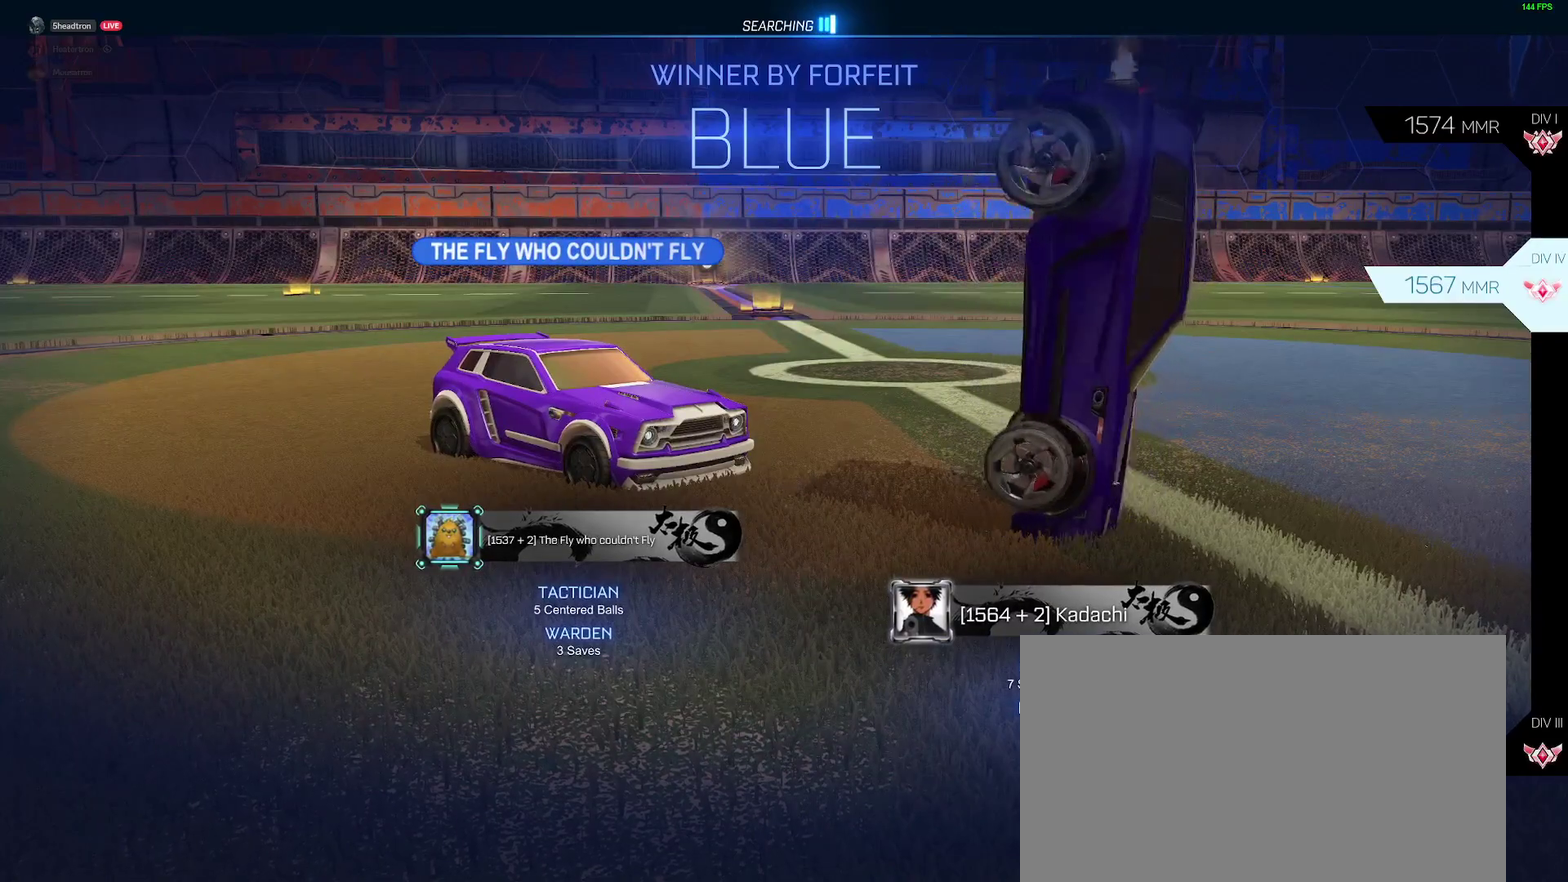
{"buttons": ["B"], "left_stick": "up", "right_stick": "center", "events": []}
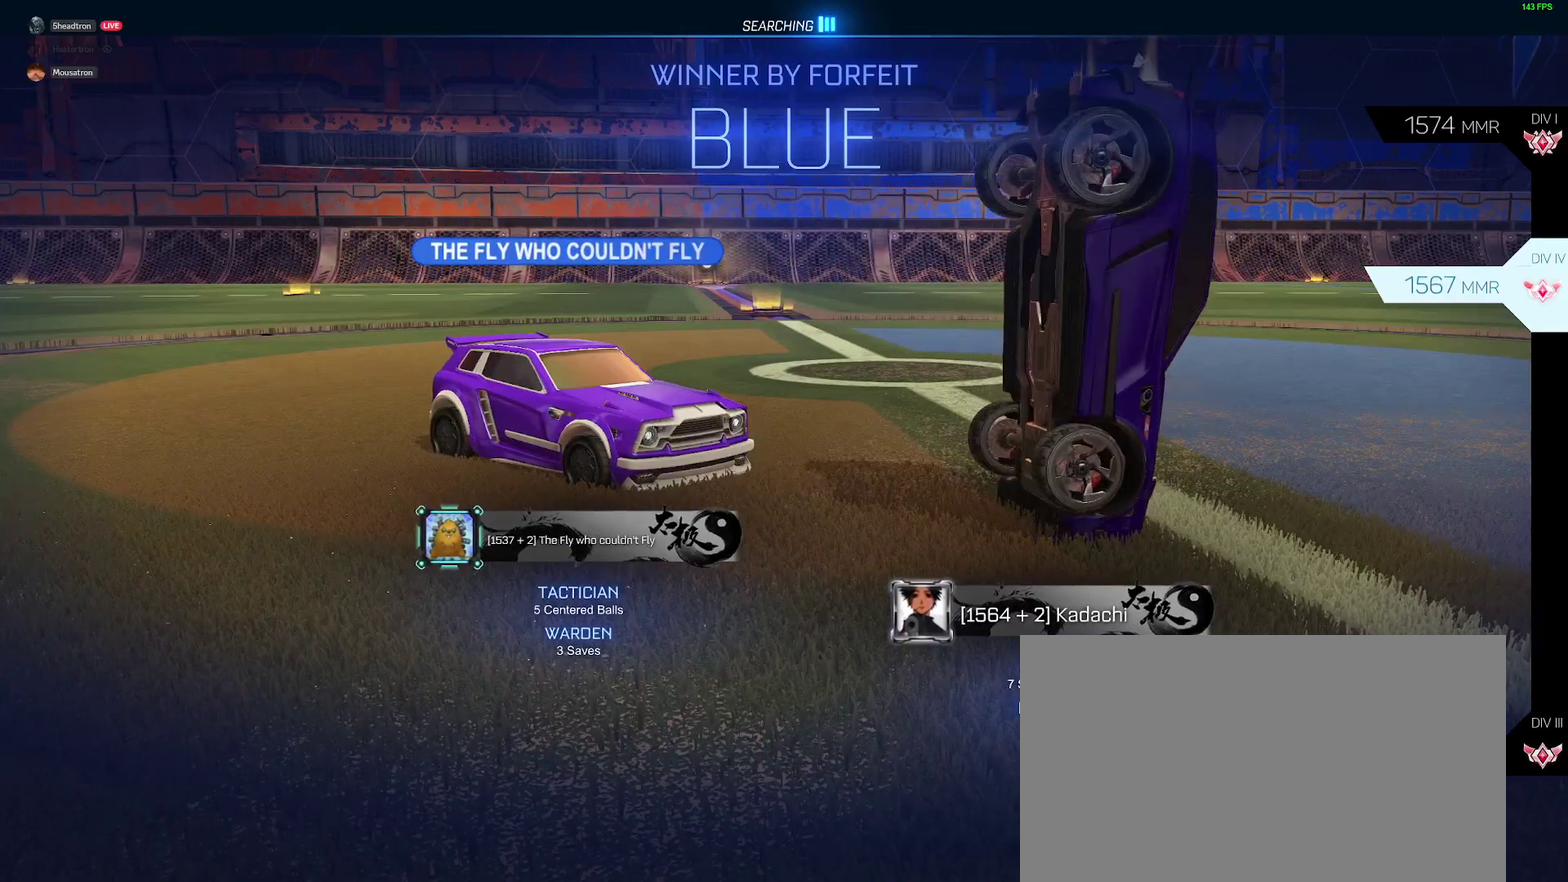
{"buttons": ["B"], "left_stick": "up", "right_stick": "center", "events": []}
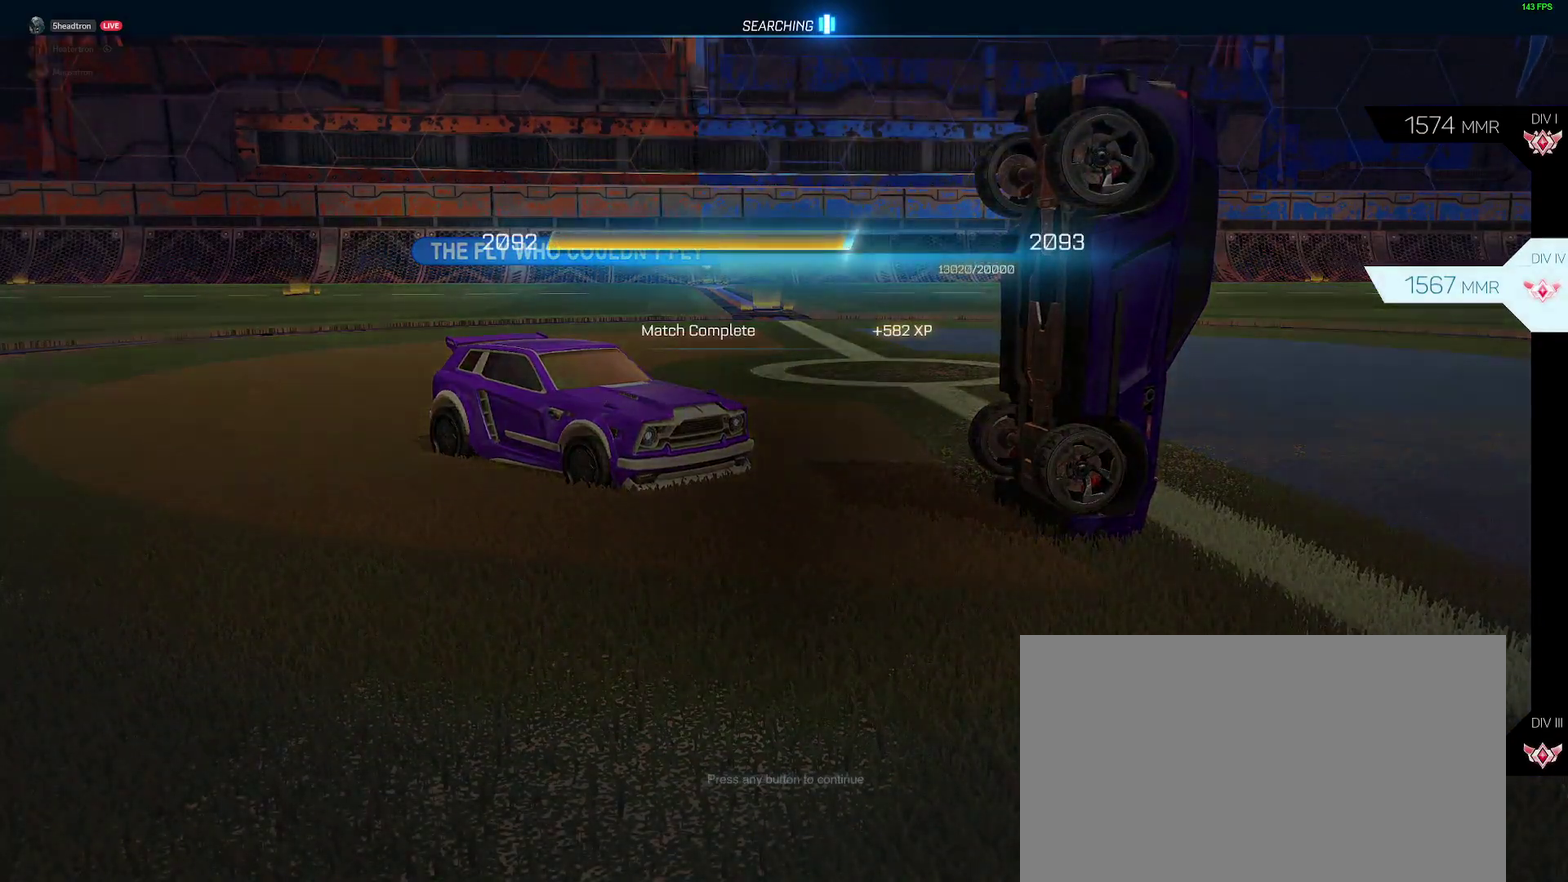
{"buttons": ["A"], "left_stick": "center", "right_stick": "center", "events": [[150, "B", "up"], [233, "A", "down"], [233, "left_stick", "center"], [350, "A", "up"], [500, "A", "down"]]}
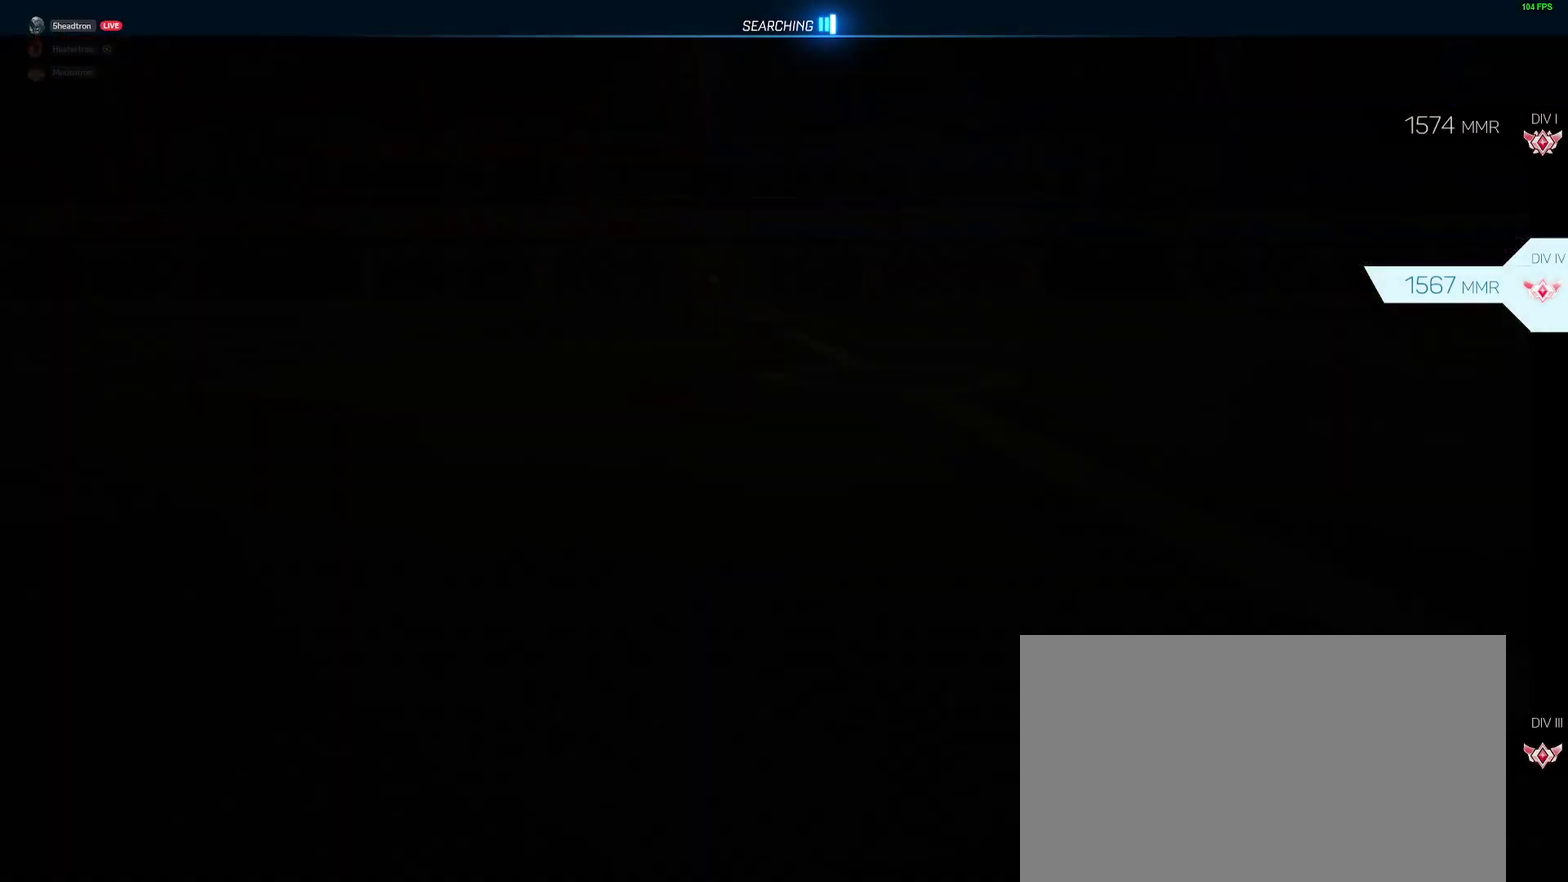
{"buttons": [], "left_stick": "center", "right_stick": "center", "events": [[83, "A", "up"]]}